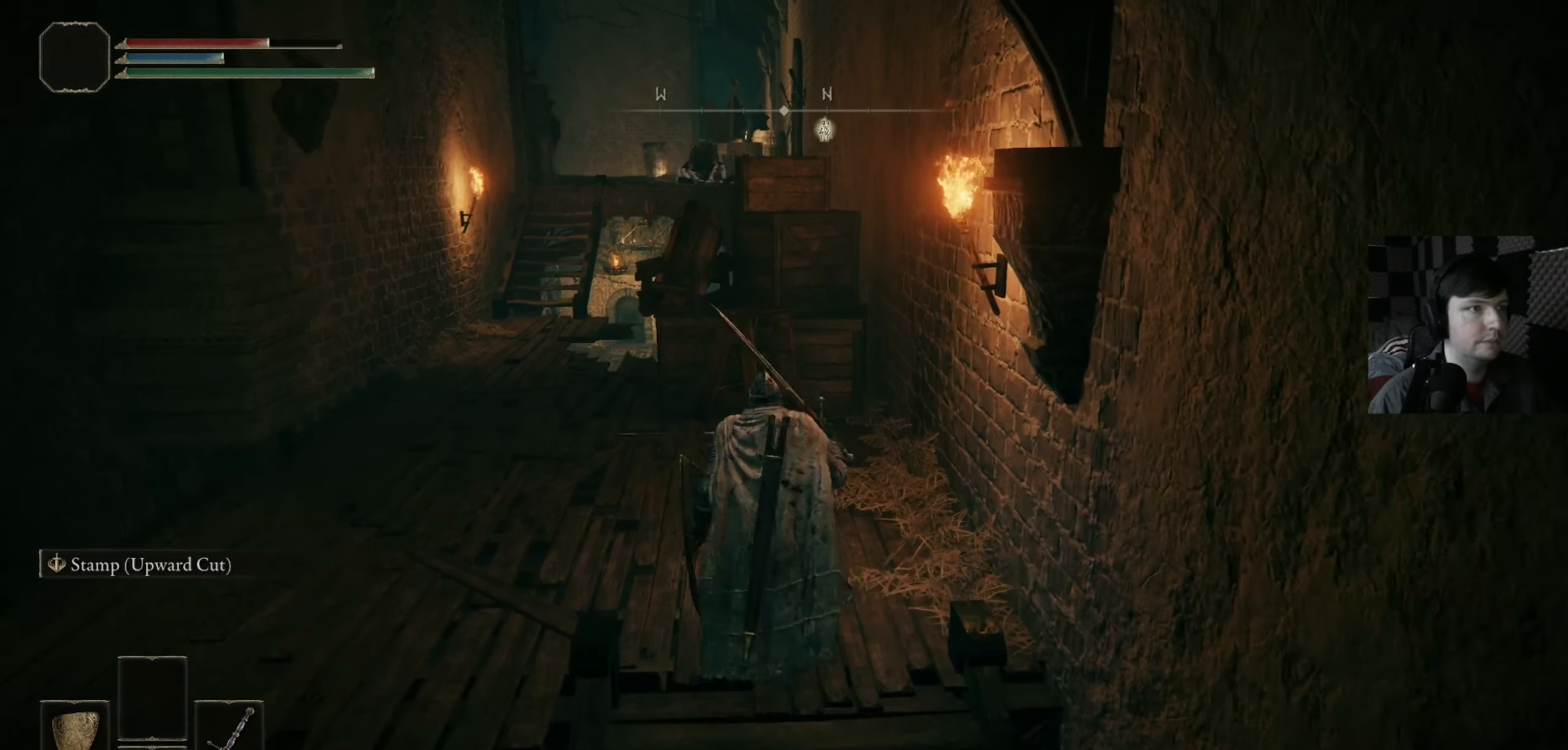
Gameplay with a controller (Xbox layout); each line is a JSON object with the inputs held at the frame after it. "events" lists button and stick changes between this image and that frame as [ms after this image, input, new state], when the widget could be followed in between.
{"buttons": [], "left_stick": "up-left", "right_stick": "center", "events": [[334, "B", "up"], [400, "left_stick", "up-left"]]}
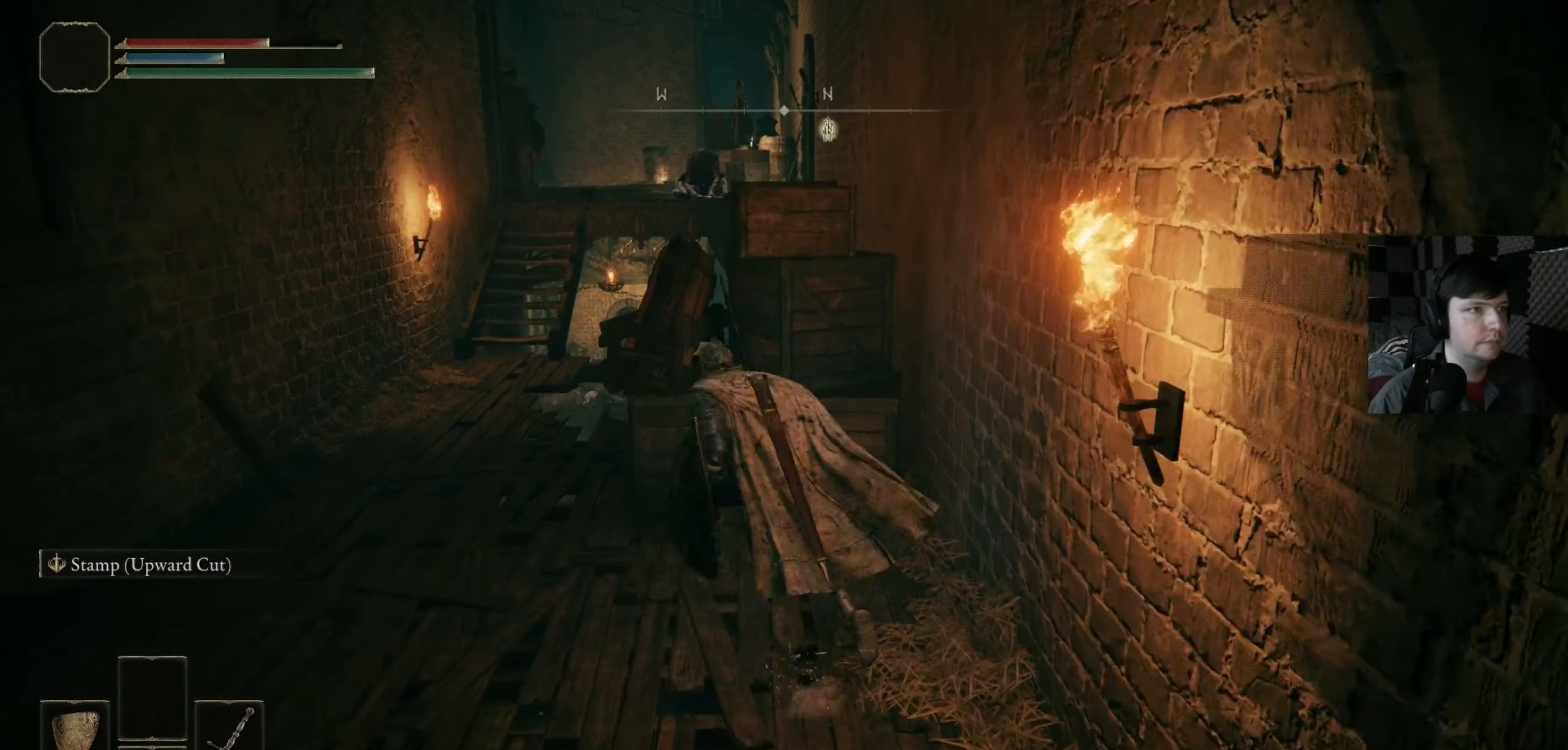
{"buttons": [], "left_stick": "up", "right_stick": "right", "events": [[400, "left_stick", "up"], [500, "right_stick", "right"]]}
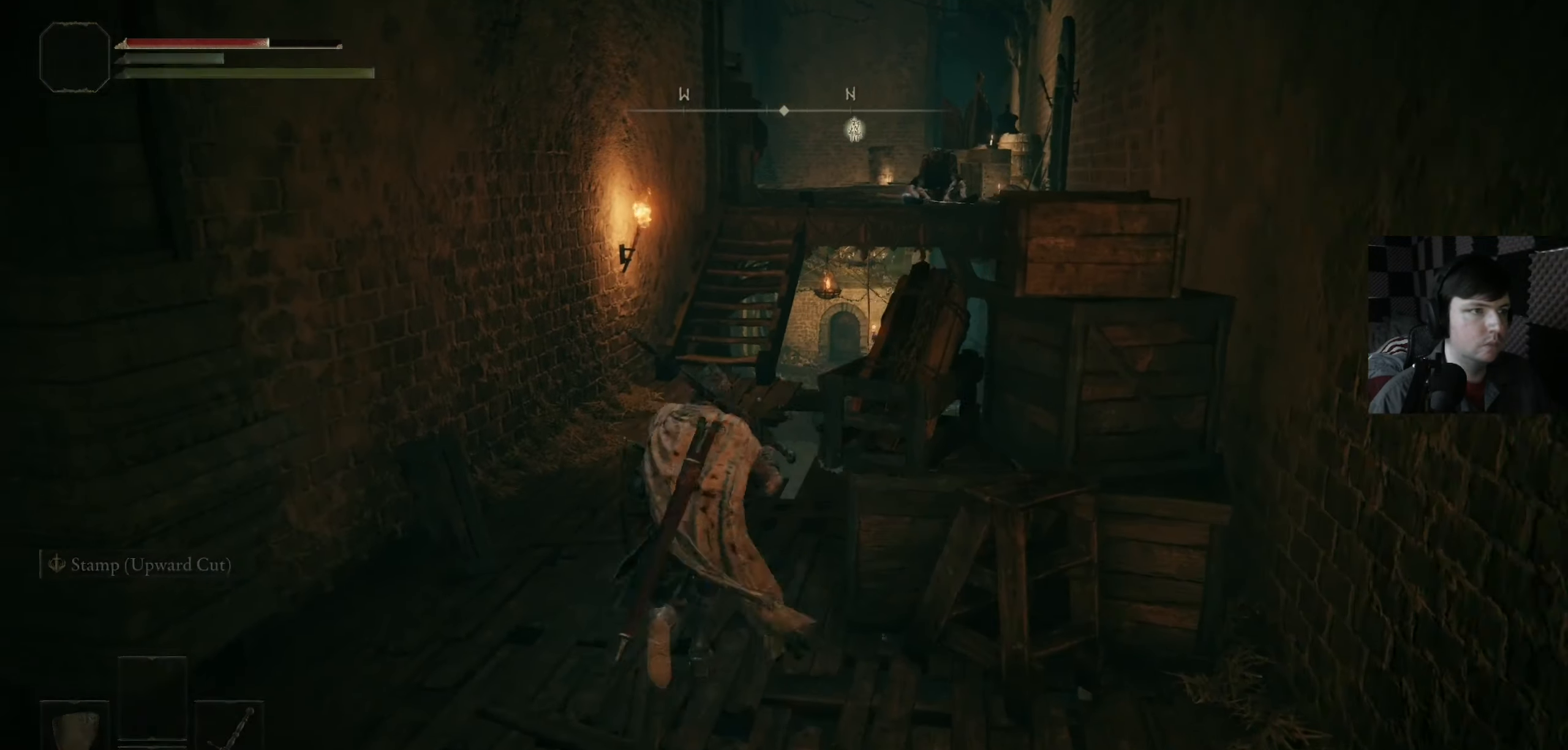
{"buttons": [], "left_stick": "up-left", "right_stick": "center", "events": [[167, "right_stick", "up-right"], [200, "R3", "down"], [267, "R3", "up"], [300, "left_stick", "up-left"], [334, "right_stick", "center"]]}
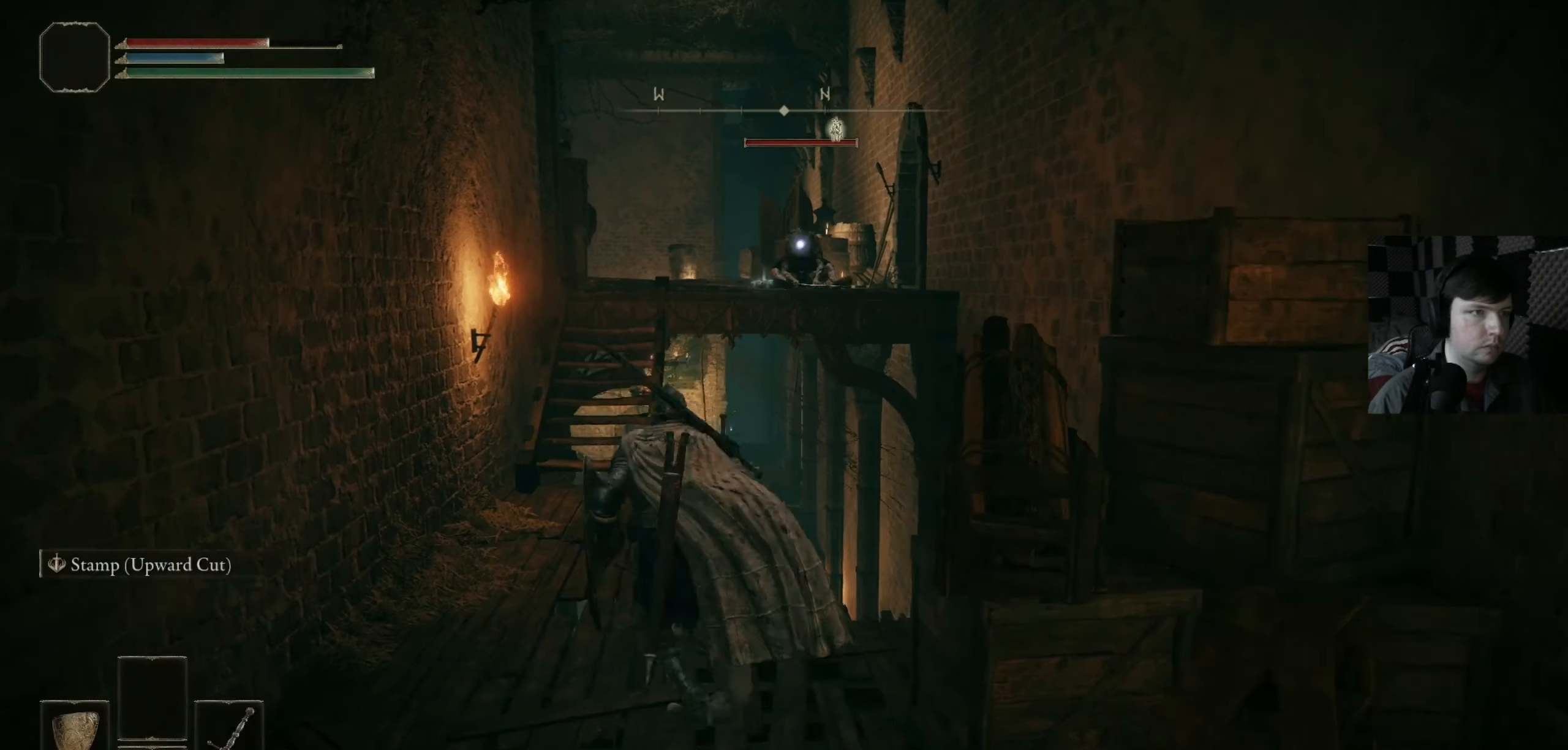
{"buttons": ["B"], "left_stick": "up", "right_stick": "center", "events": [[34, "B", "down"], [400, "left_stick", "up"]]}
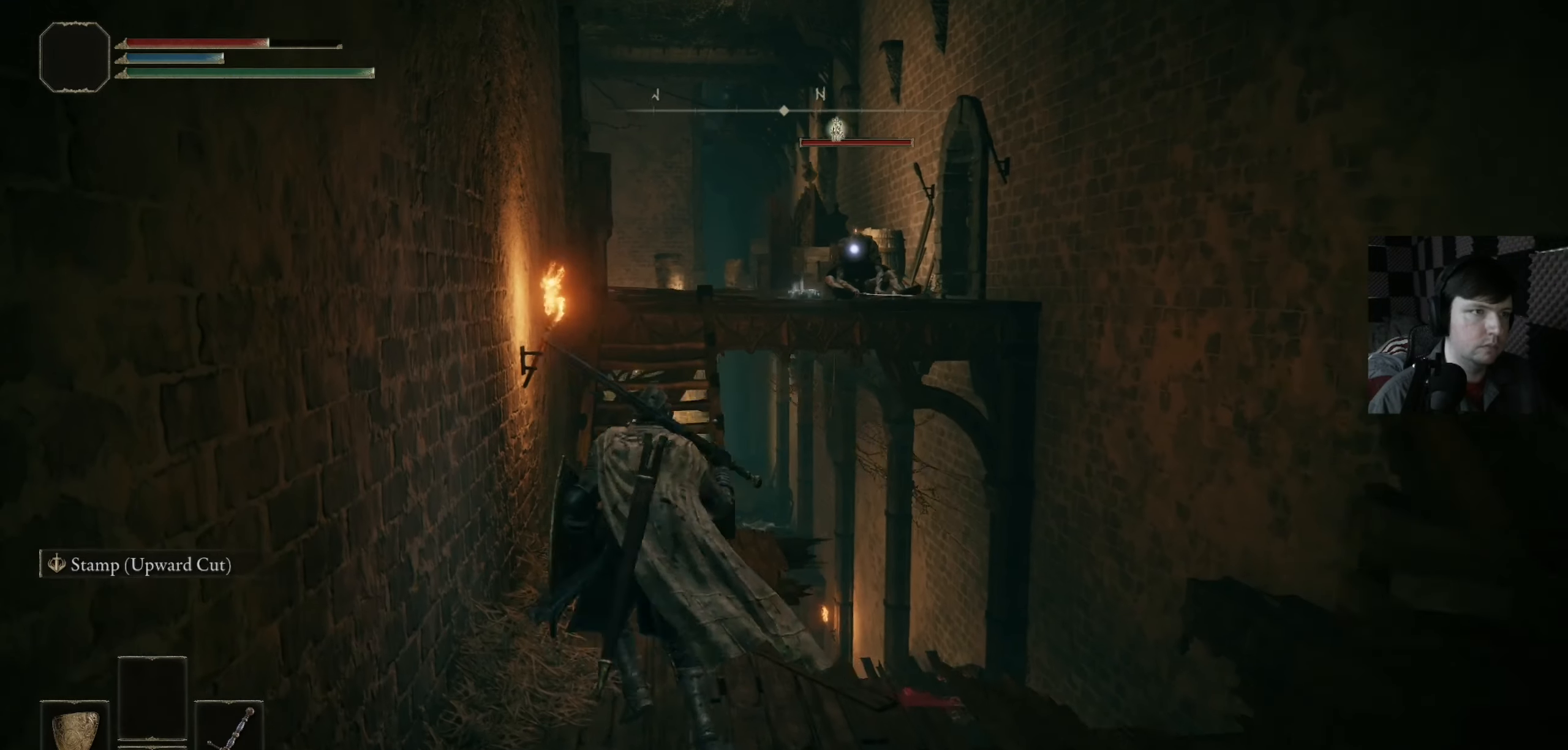
{"buttons": ["B"], "left_stick": "up-left", "right_stick": "center", "events": [[334, "left_stick", "up-left"]]}
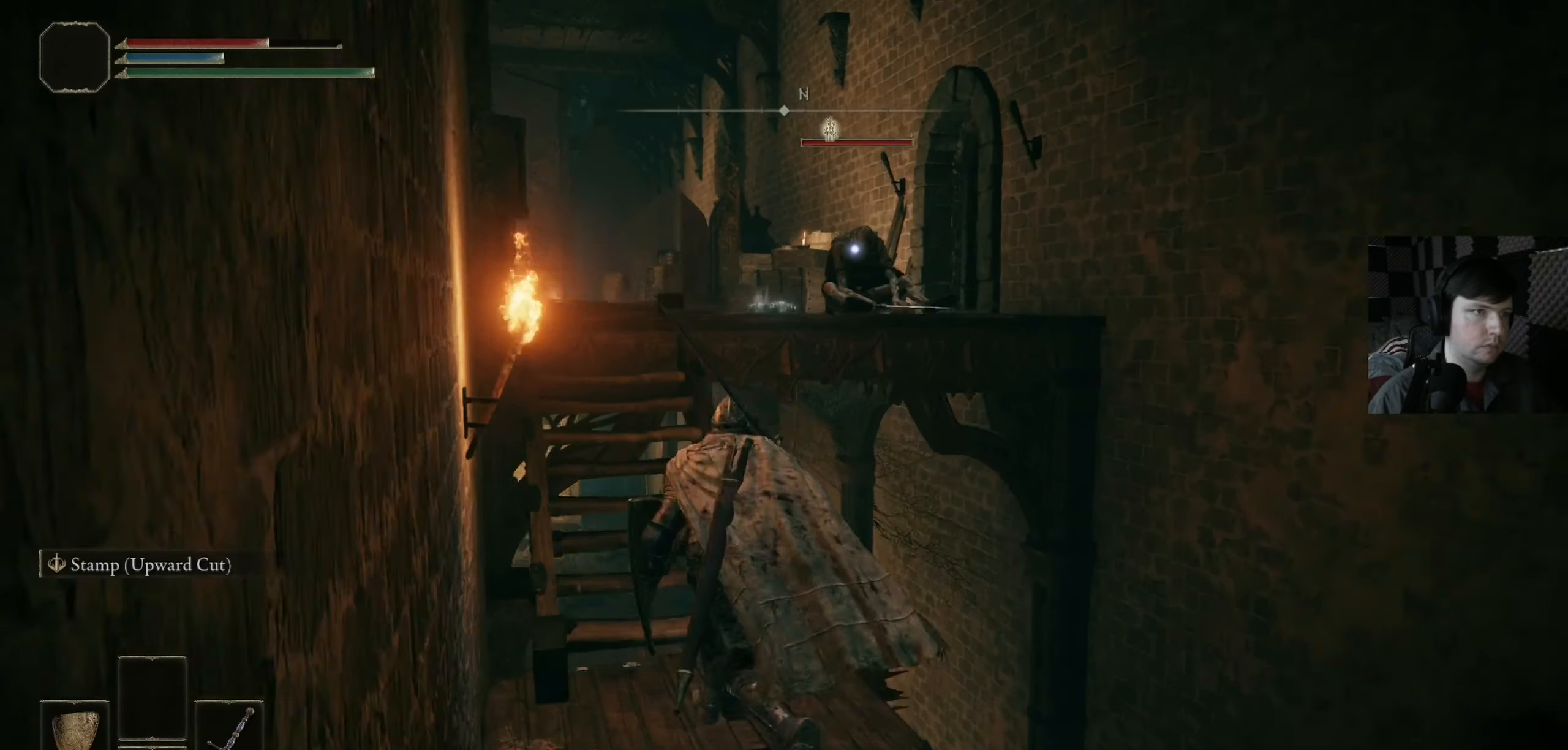
{"buttons": ["B"], "left_stick": "up-left", "right_stick": "center", "events": []}
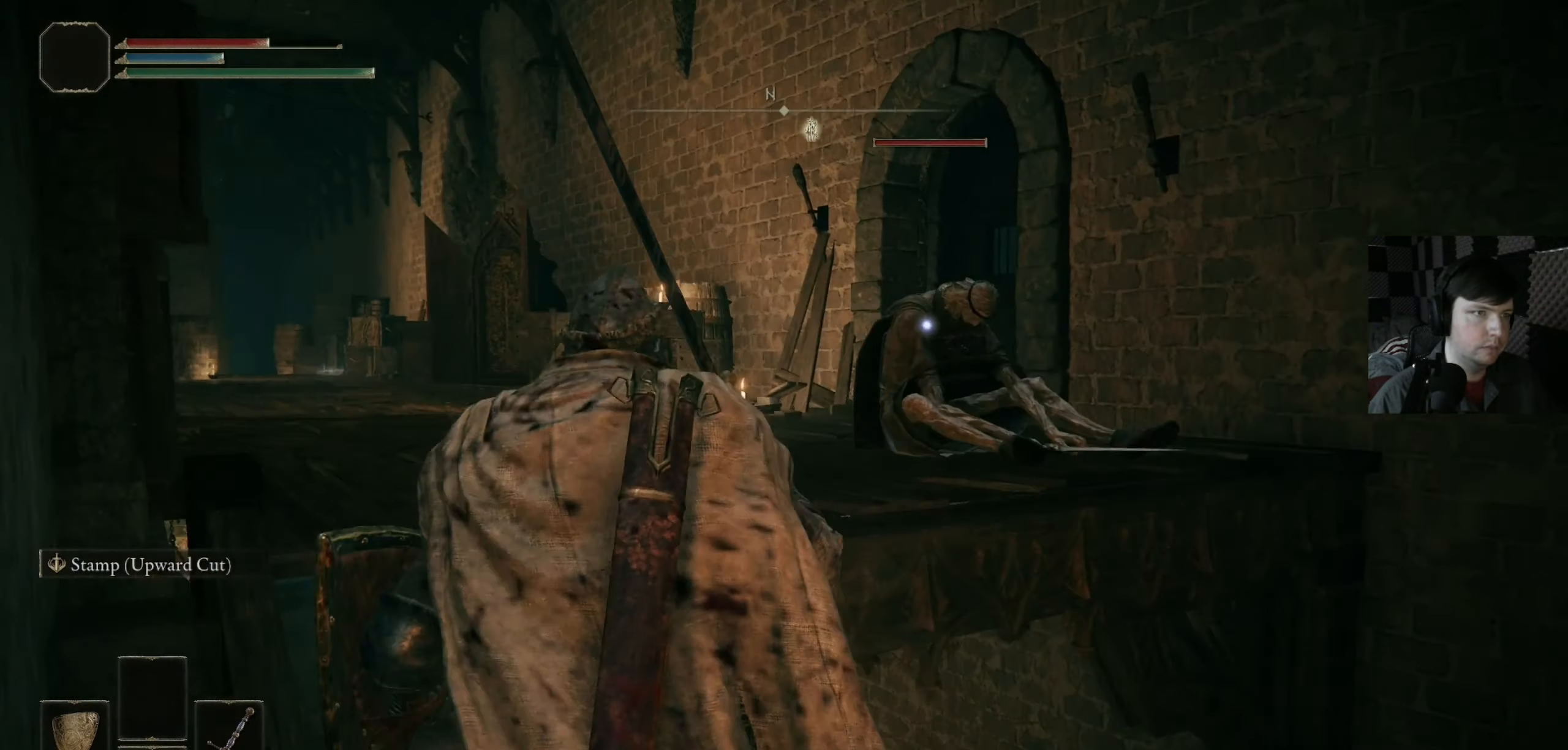
{"buttons": [], "left_stick": "center", "right_stick": "center", "events": [[200, "R1", "down"], [300, "B", "up"], [334, "R1", "up"], [400, "left_stick", "center"]]}
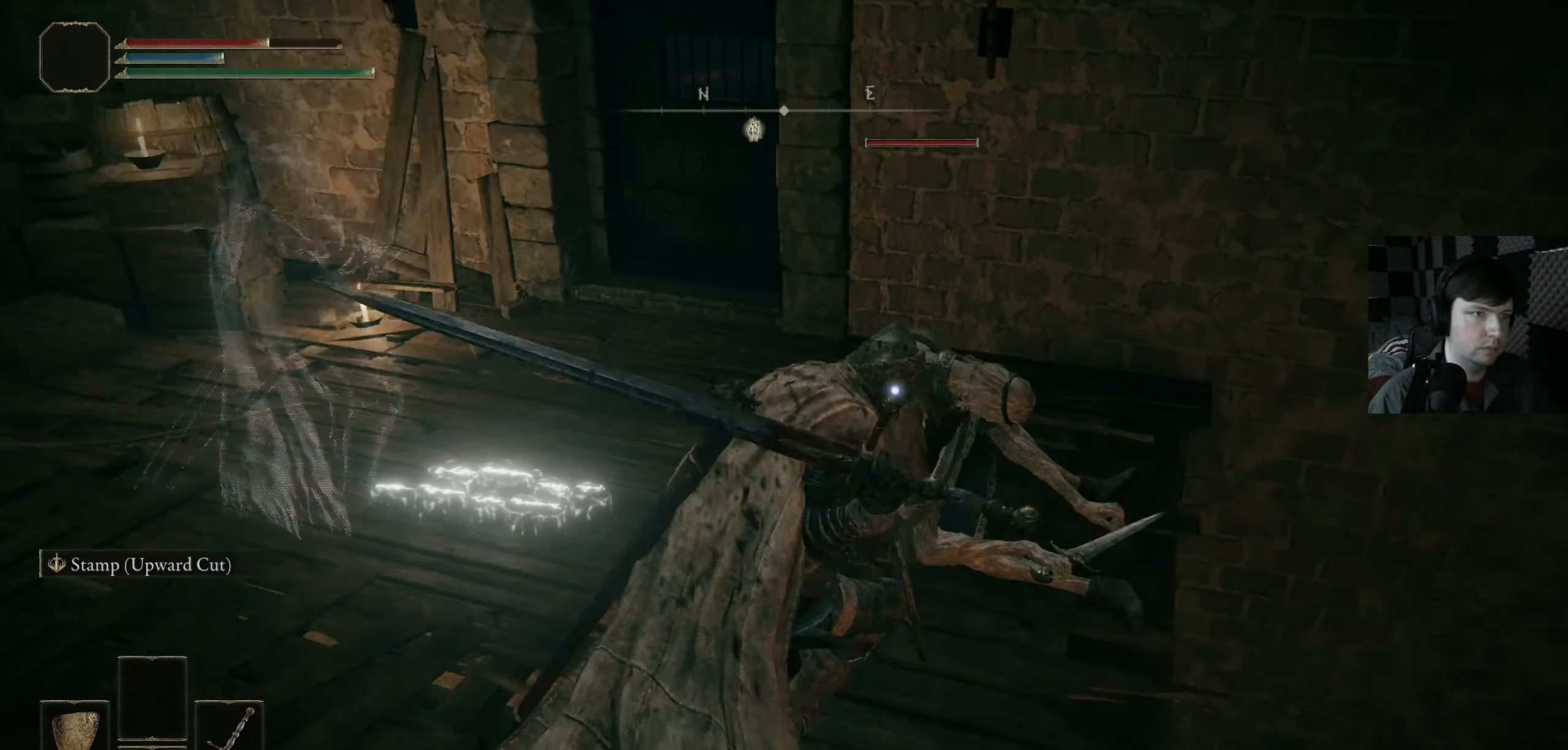
{"buttons": ["R1"], "left_stick": "center", "right_stick": "center", "events": [[300, "R1", "down"], [434, "R1", "up"], [500, "R1", "down"]]}
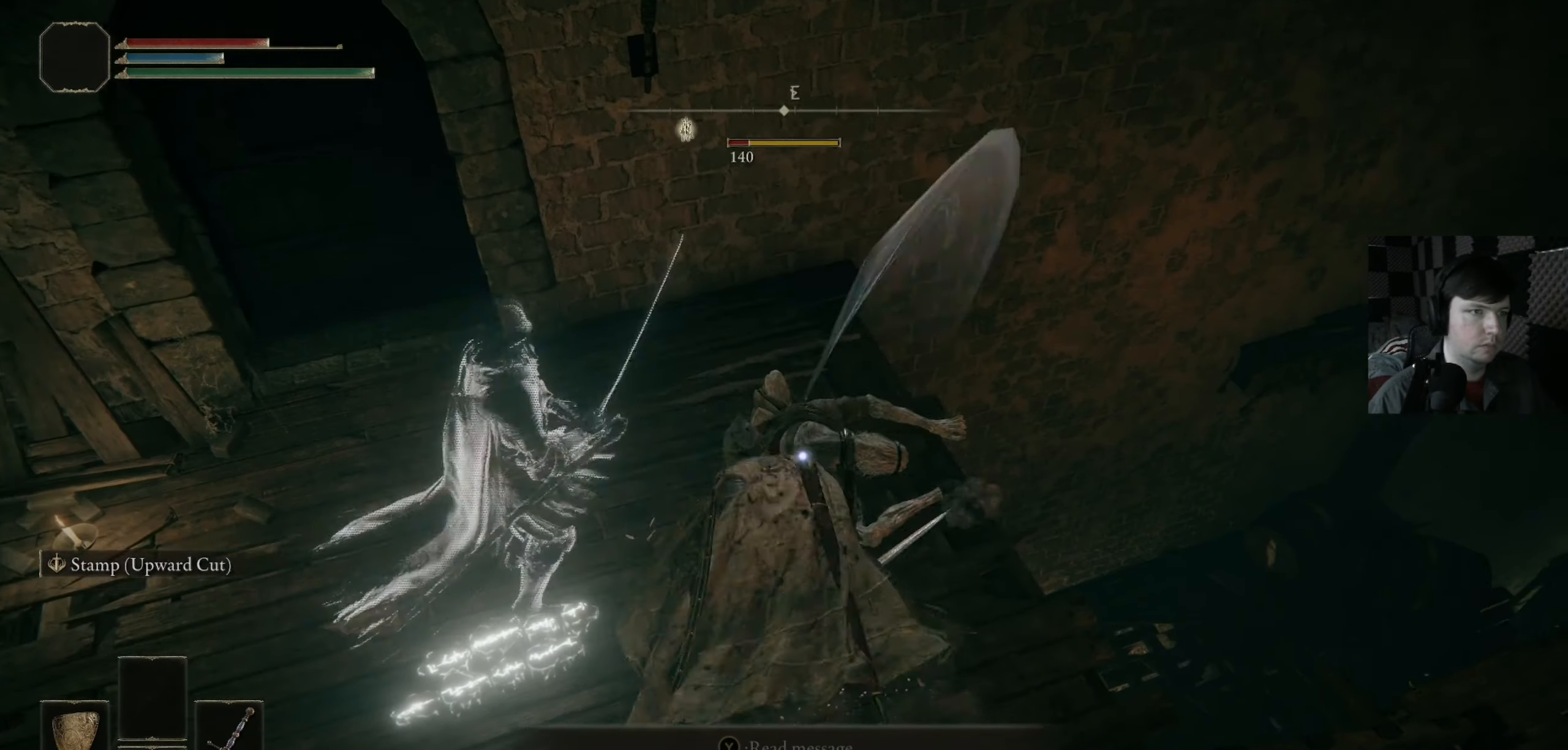
{"buttons": [], "left_stick": "center", "right_stick": "center", "events": [[100, "R1", "up"], [200, "R1", "down"], [300, "R1", "up"]]}
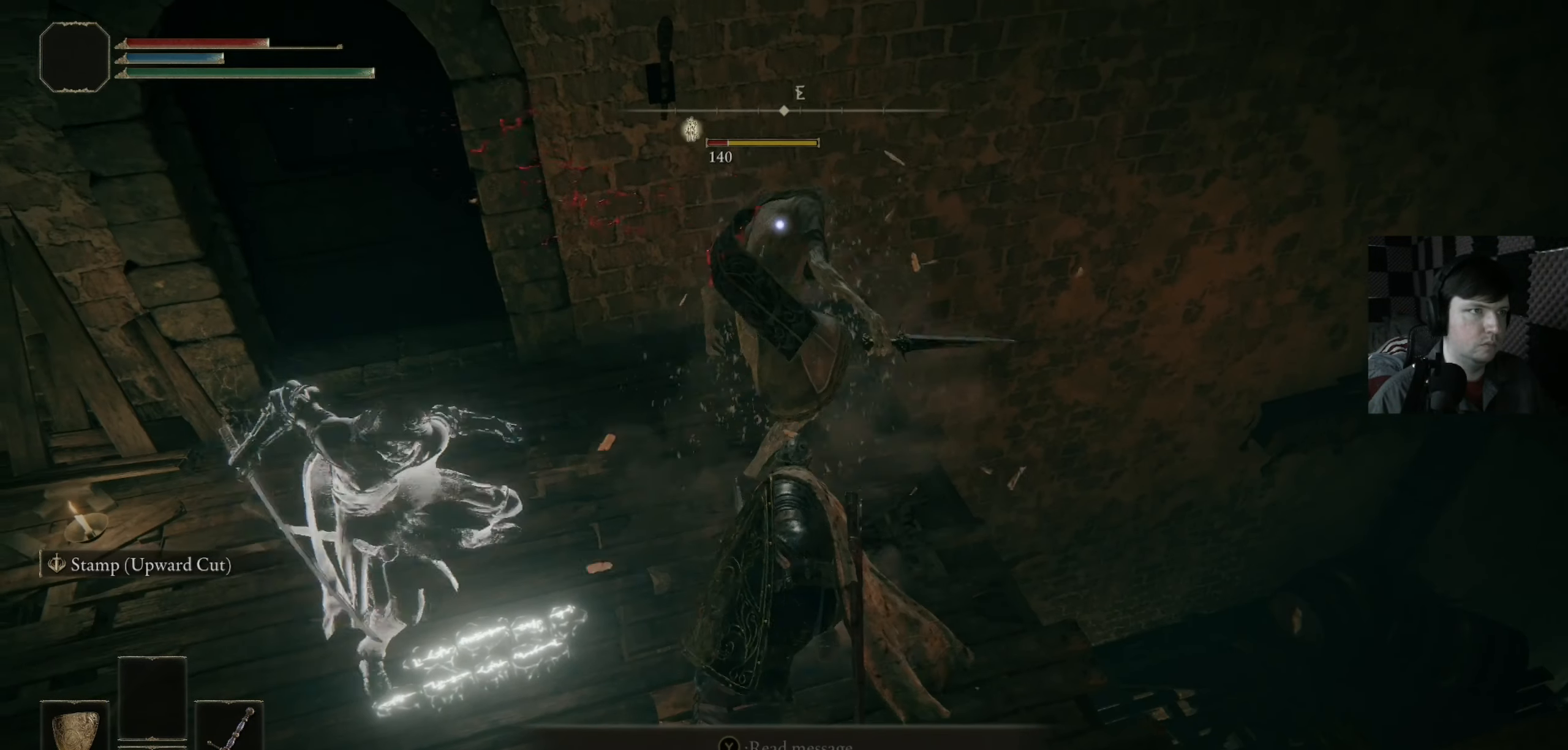
{"buttons": [], "left_stick": "center", "right_stick": "center", "events": []}
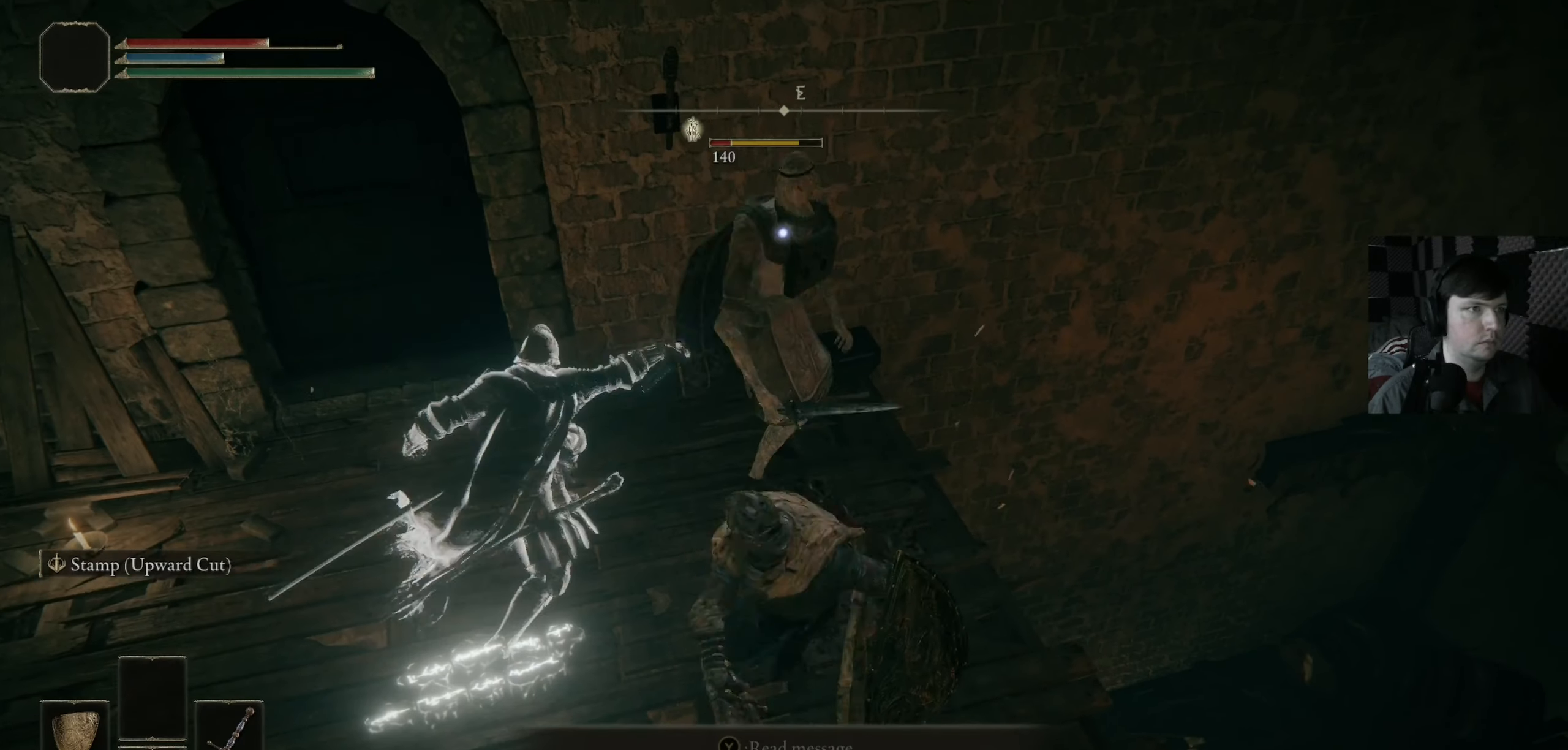
{"buttons": [], "left_stick": "down-left", "right_stick": "left", "events": [[233, "right_stick", "left"], [400, "left_stick", "down-left"]]}
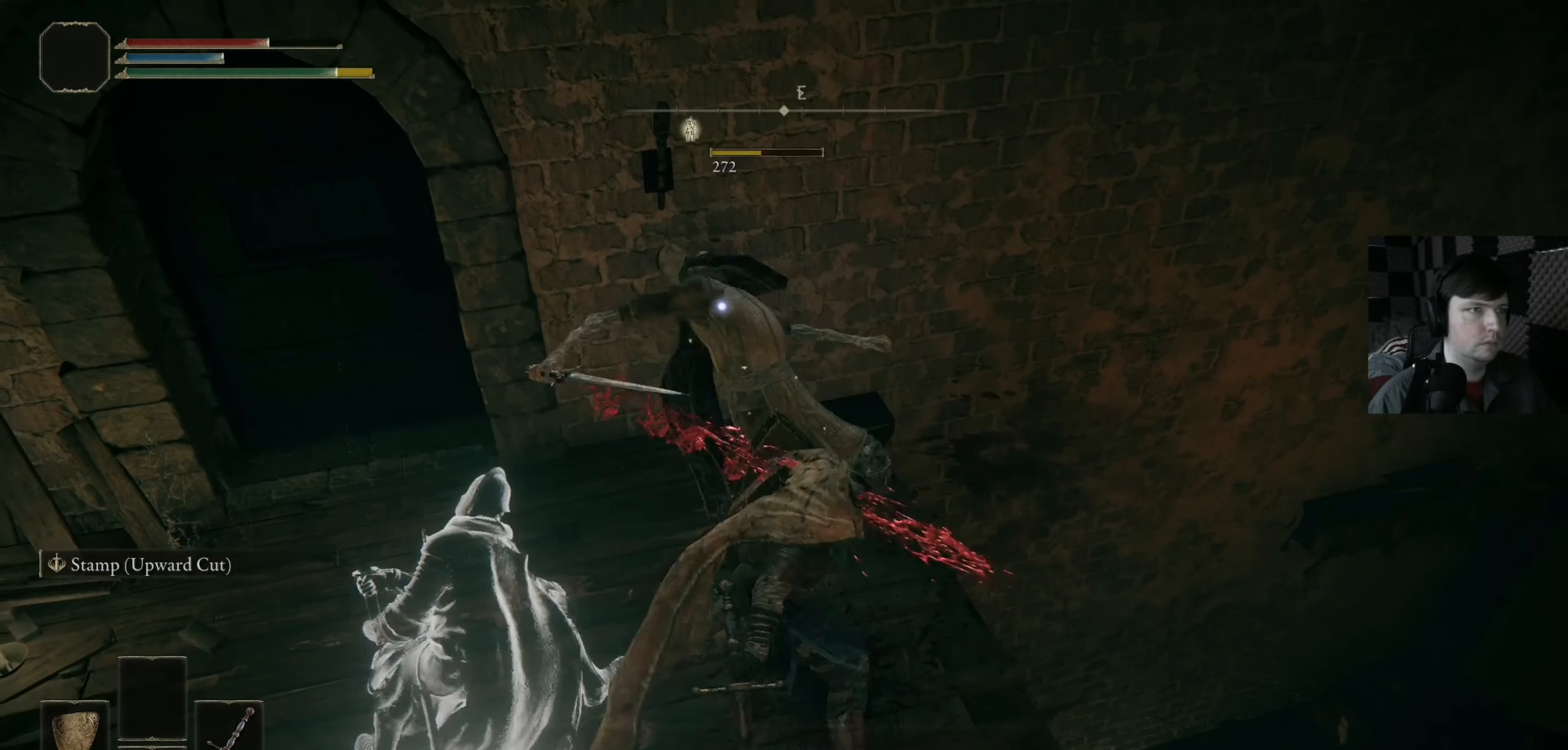
{"buttons": [], "left_stick": "left", "right_stick": "left", "events": [[200, "R3", "down"], [266, "R3", "up"], [333, "left_stick", "left"]]}
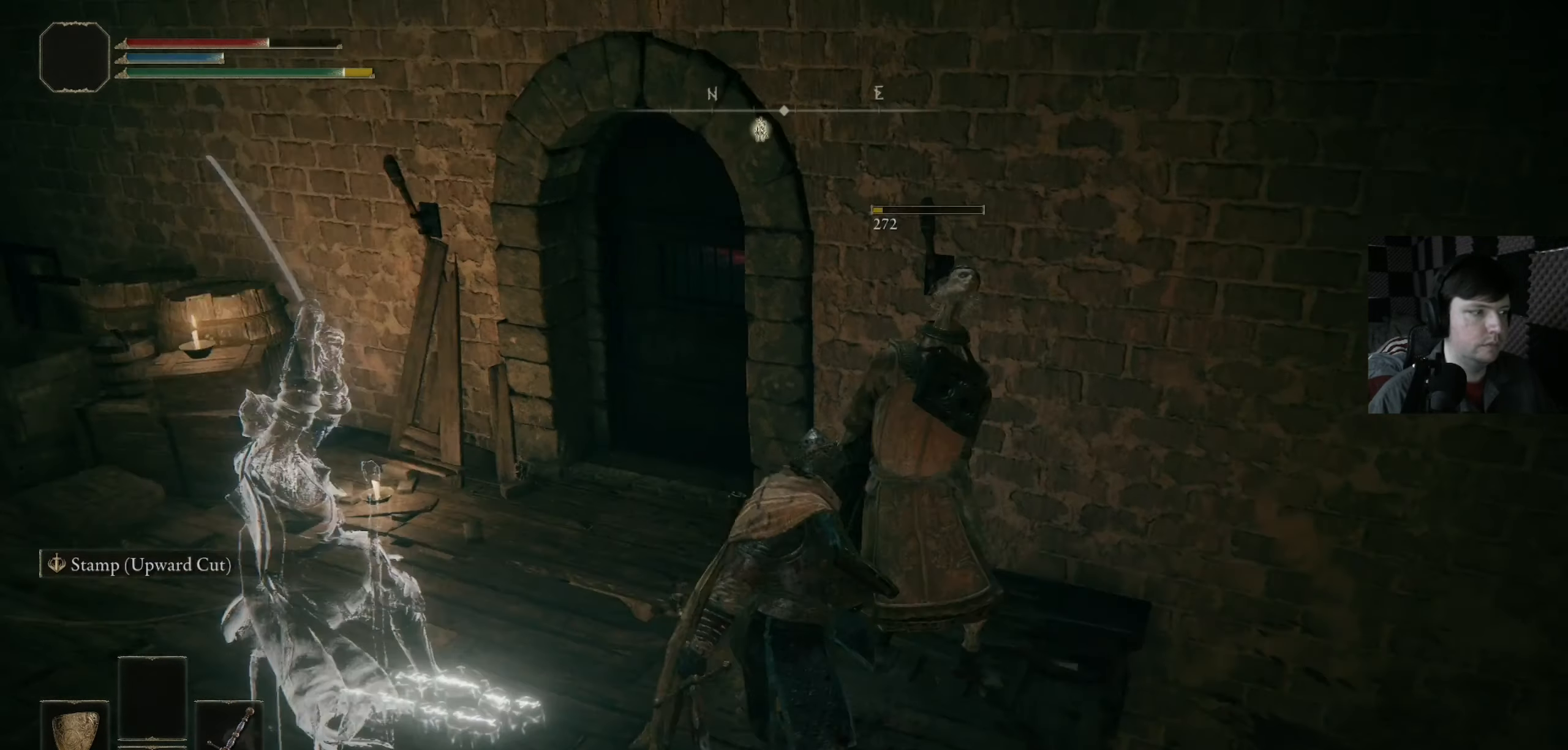
{"buttons": [], "left_stick": "up-left", "right_stick": "center", "events": [[66, "left_stick", "up-left"], [433, "right_stick", "center"]]}
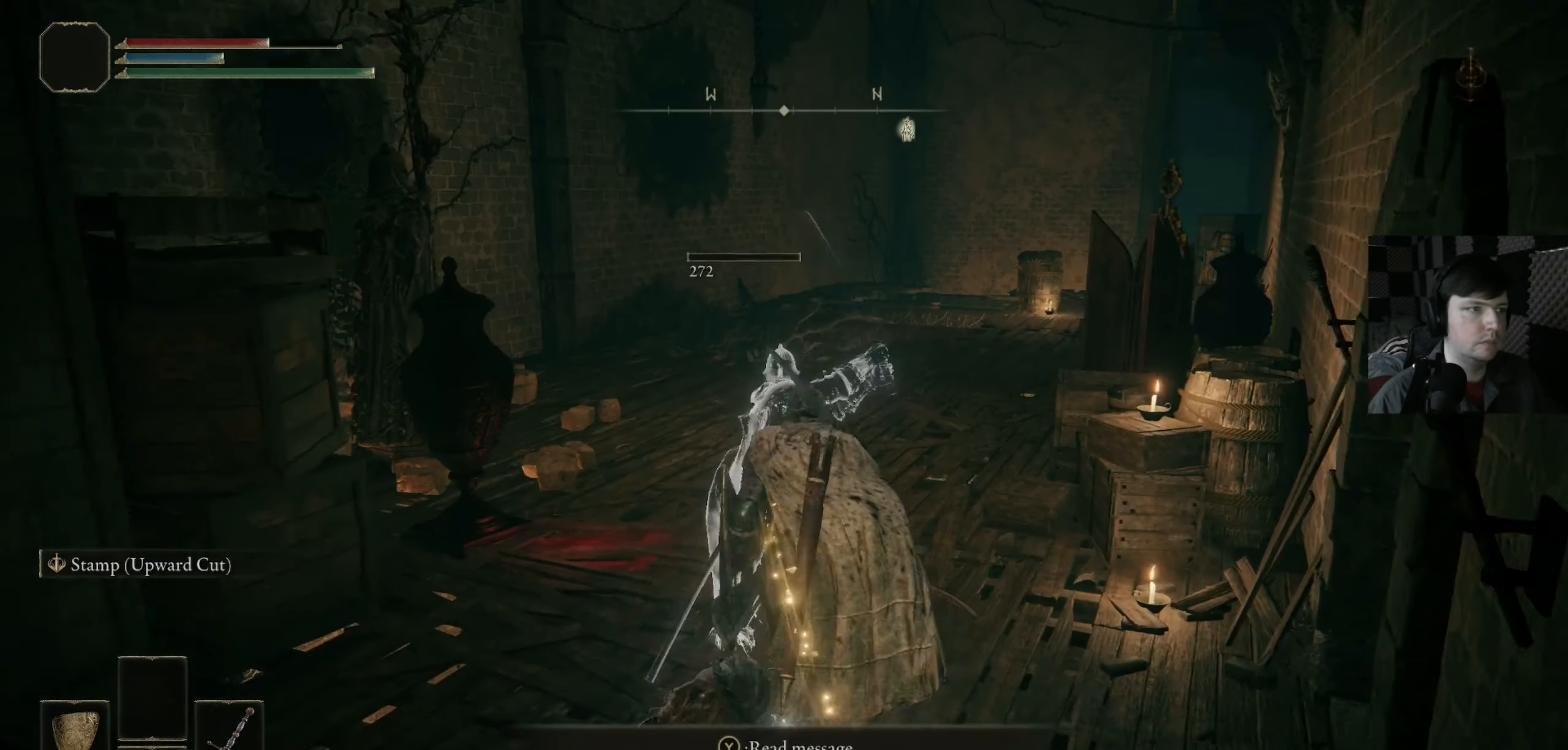
{"buttons": [], "left_stick": "center", "right_stick": "center", "events": [[300, "left_stick", "center"]]}
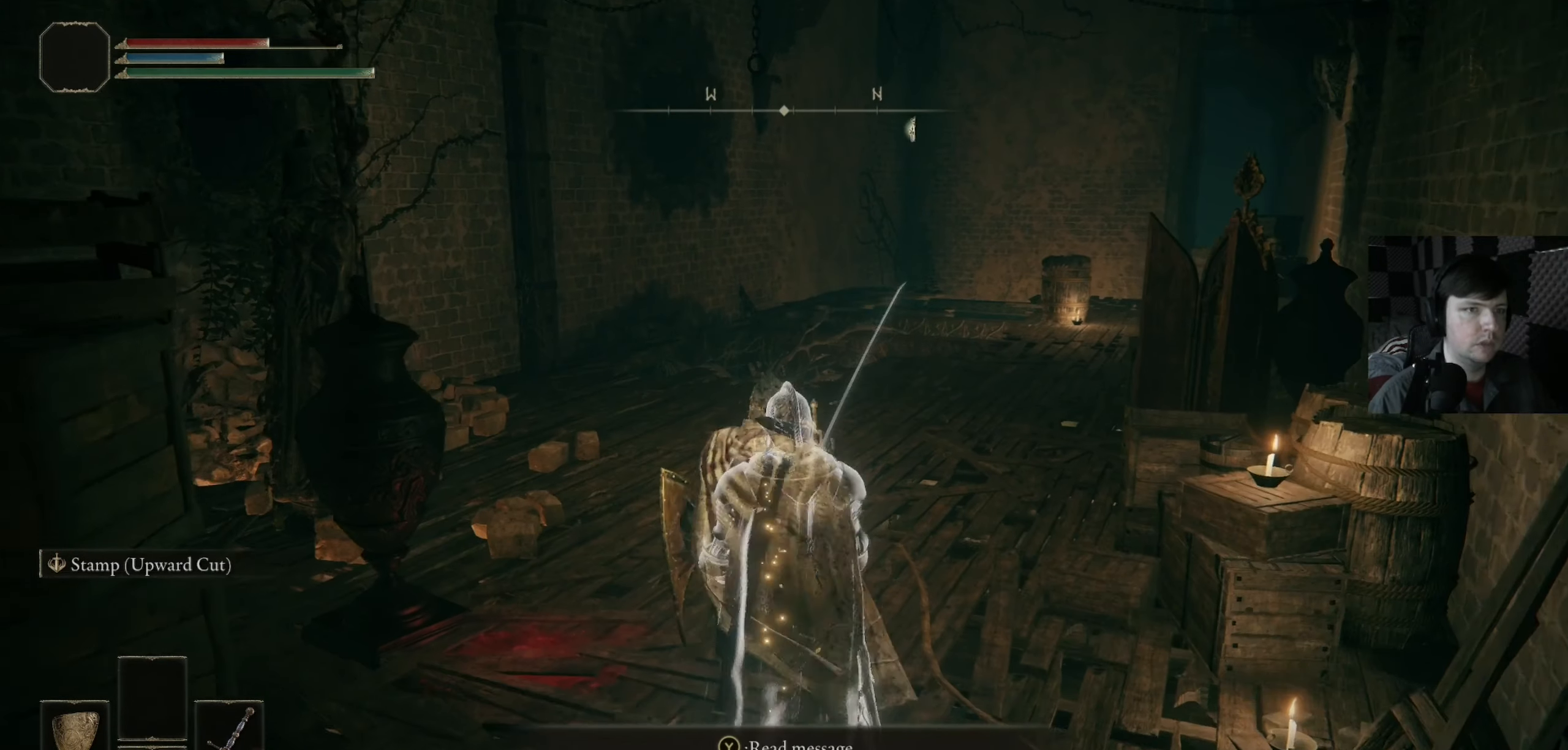
{"buttons": [], "left_stick": "center", "right_stick": "right", "events": [[66, "DPAD_DOWN", "down"], [166, "DPAD_DOWN", "up"], [300, "right_stick", "right"]]}
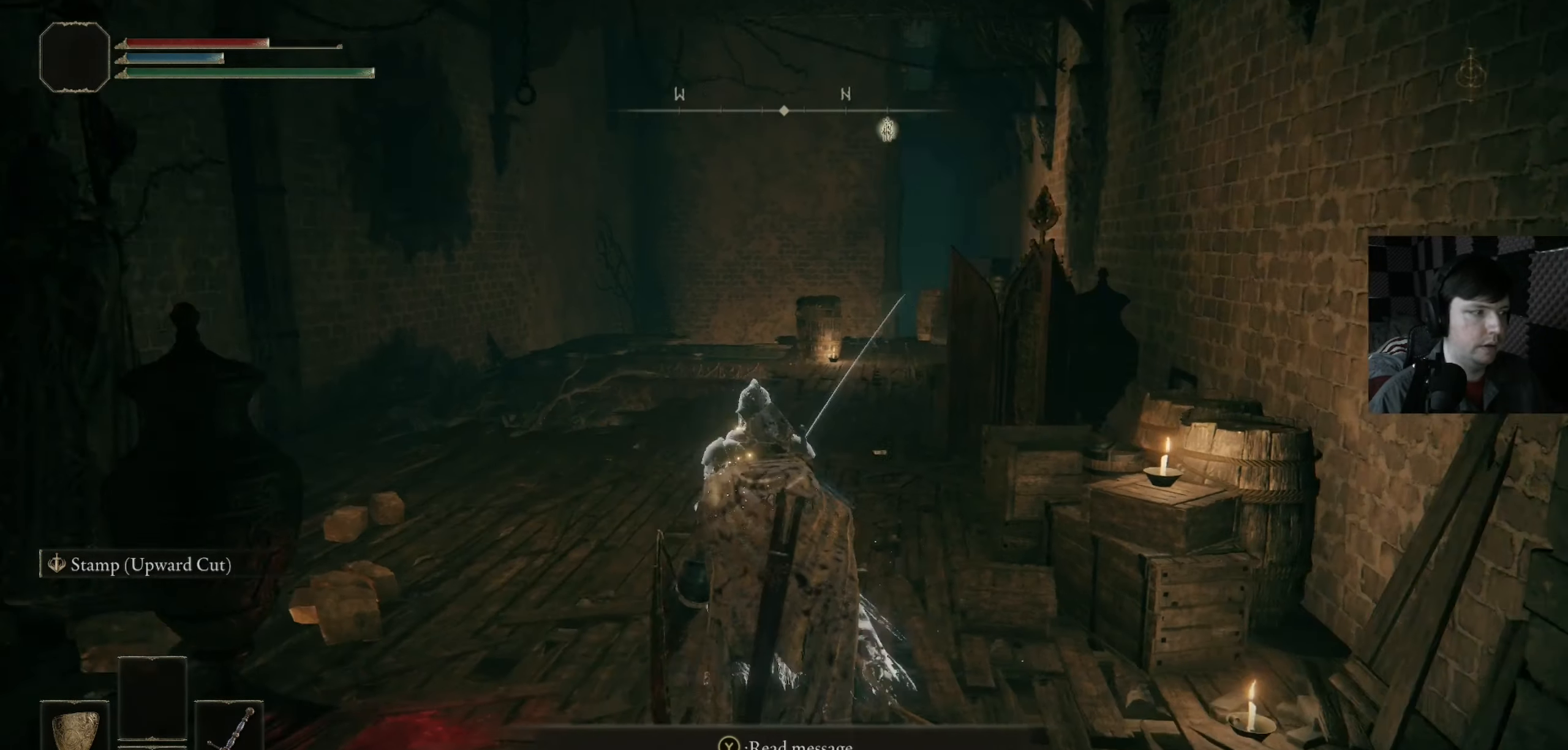
{"buttons": [], "left_stick": "up", "right_stick": "right", "events": [[466, "left_stick", "up"]]}
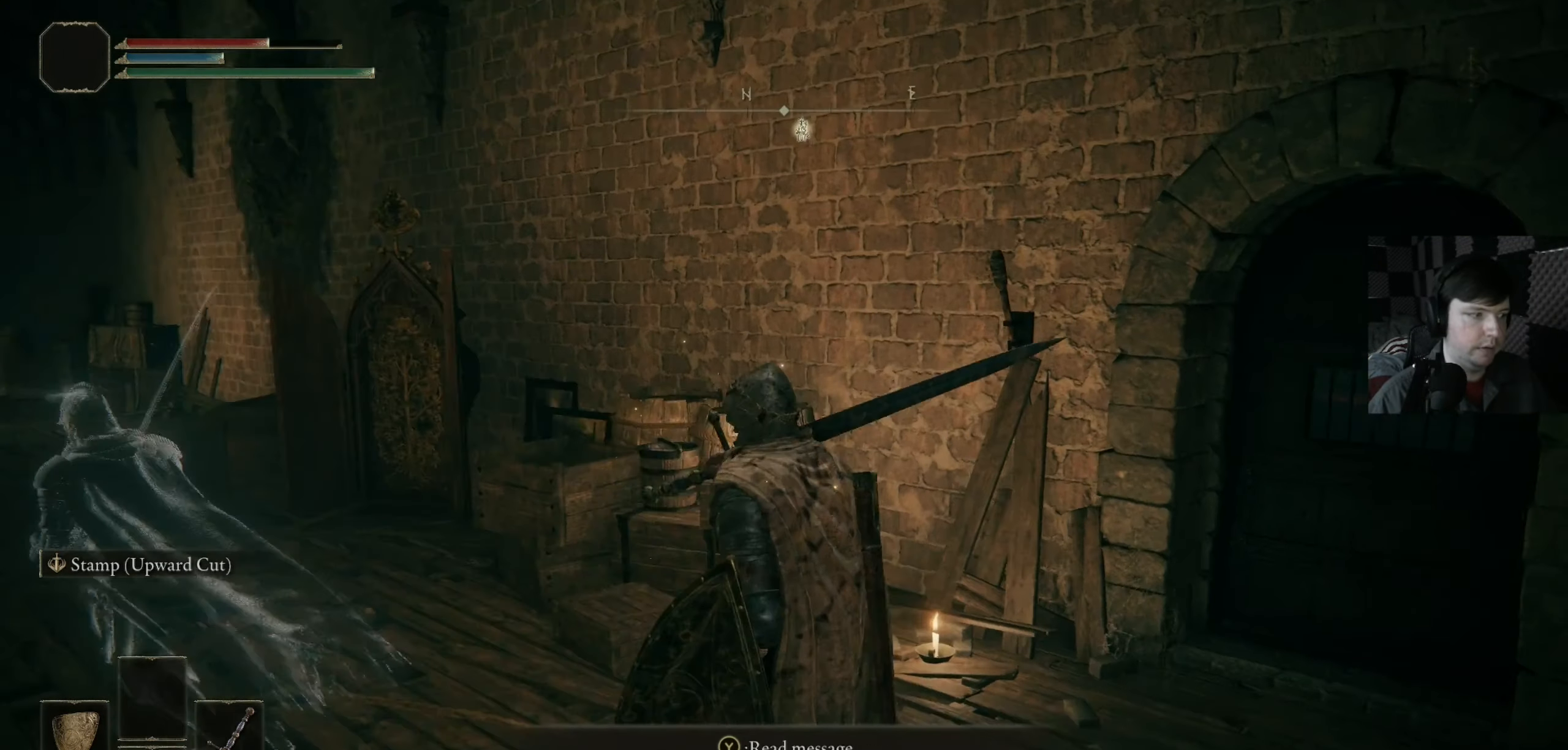
{"buttons": [], "left_stick": "center", "right_stick": "center", "events": [[33, "right_stick", "center"], [233, "left_stick", "center"]]}
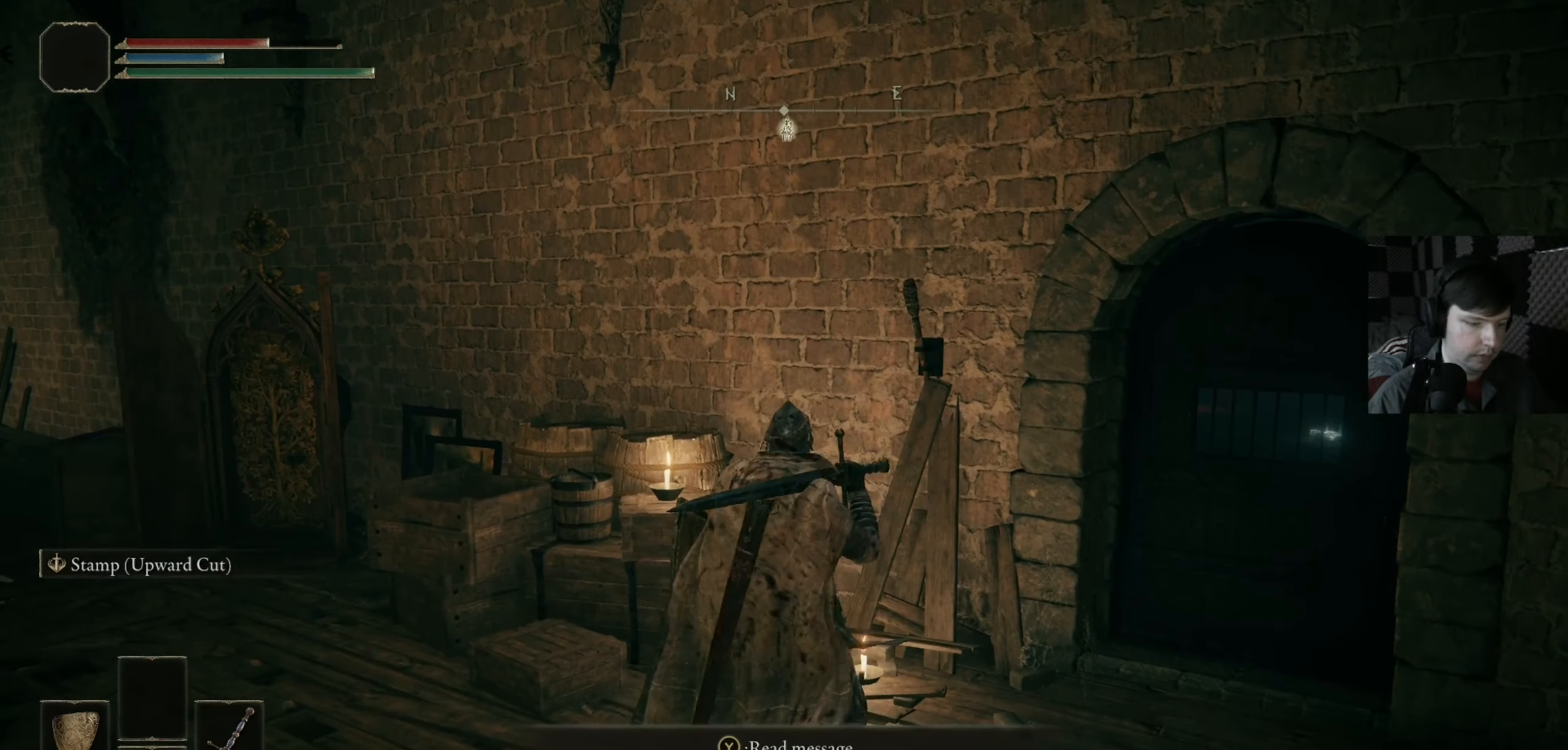
{"buttons": [], "left_stick": "up-right", "right_stick": "down-right", "events": [[200, "left_stick", "right"], [200, "right_stick", "right"], [433, "left_stick", "up-right"], [466, "right_stick", "down-right"]]}
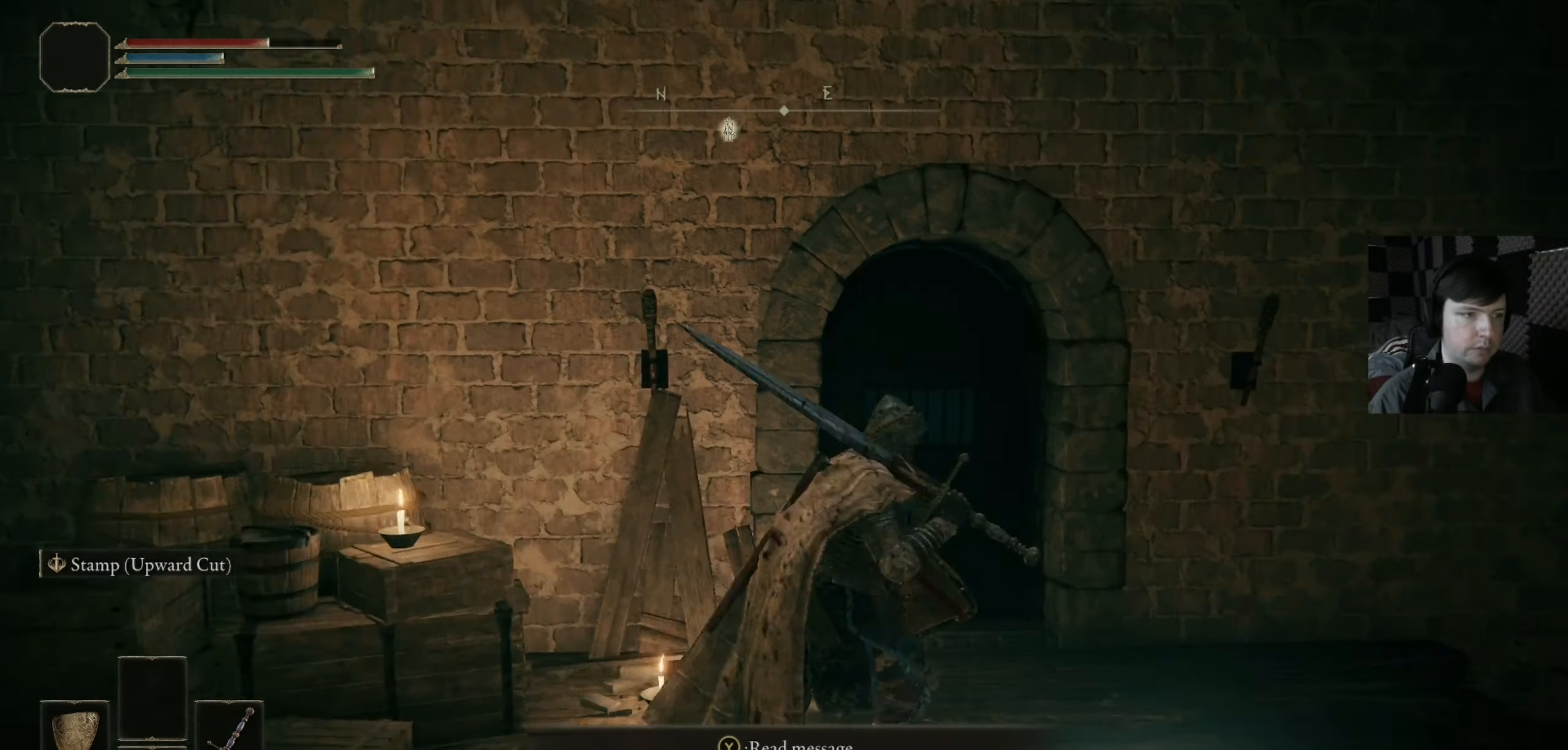
{"buttons": [], "left_stick": "center", "right_stick": "center", "events": [[100, "left_stick", "center"], [100, "right_stick", "center"]]}
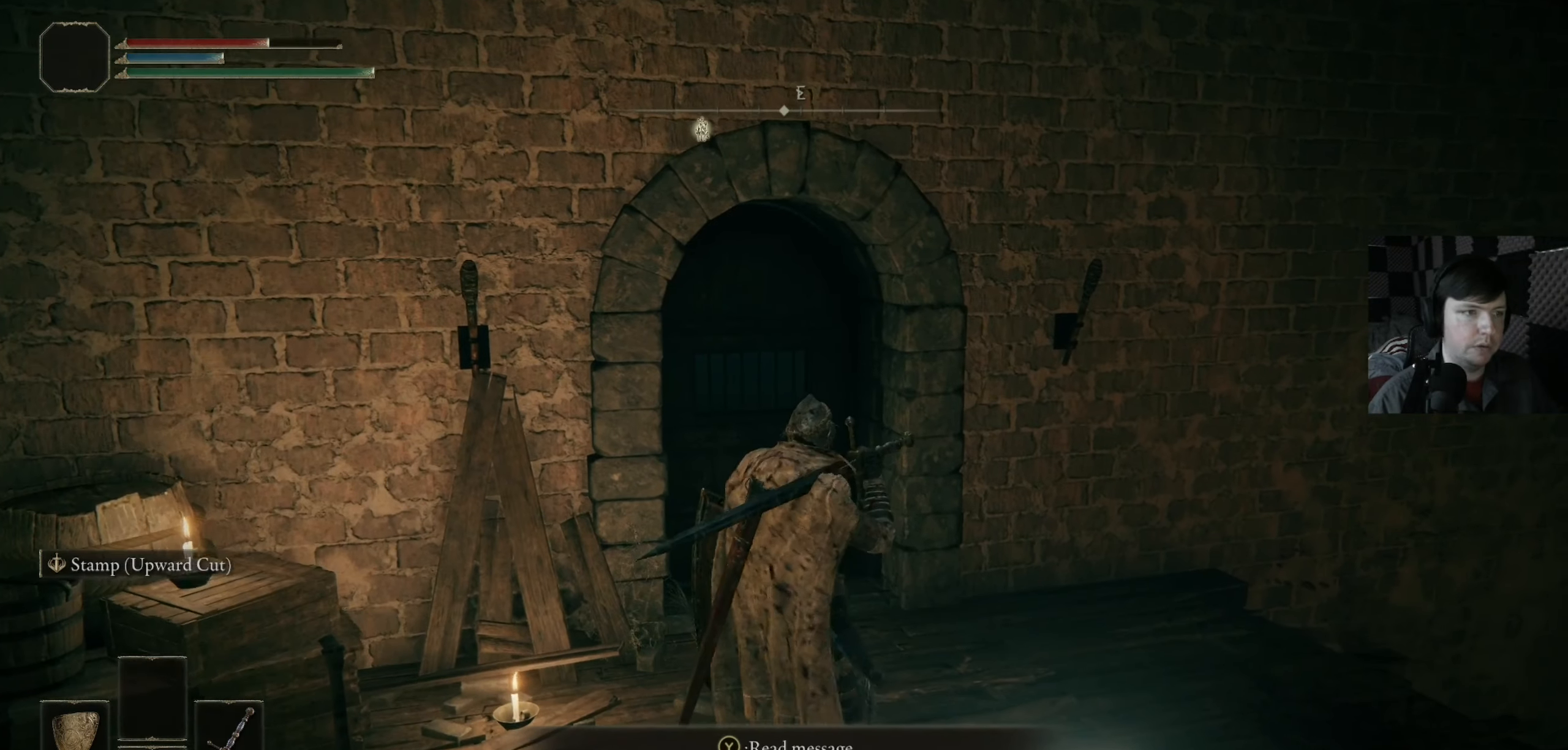
{"buttons": [], "left_stick": "center", "right_stick": "center", "events": [[166, "X", "down"], [266, "X", "up"]]}
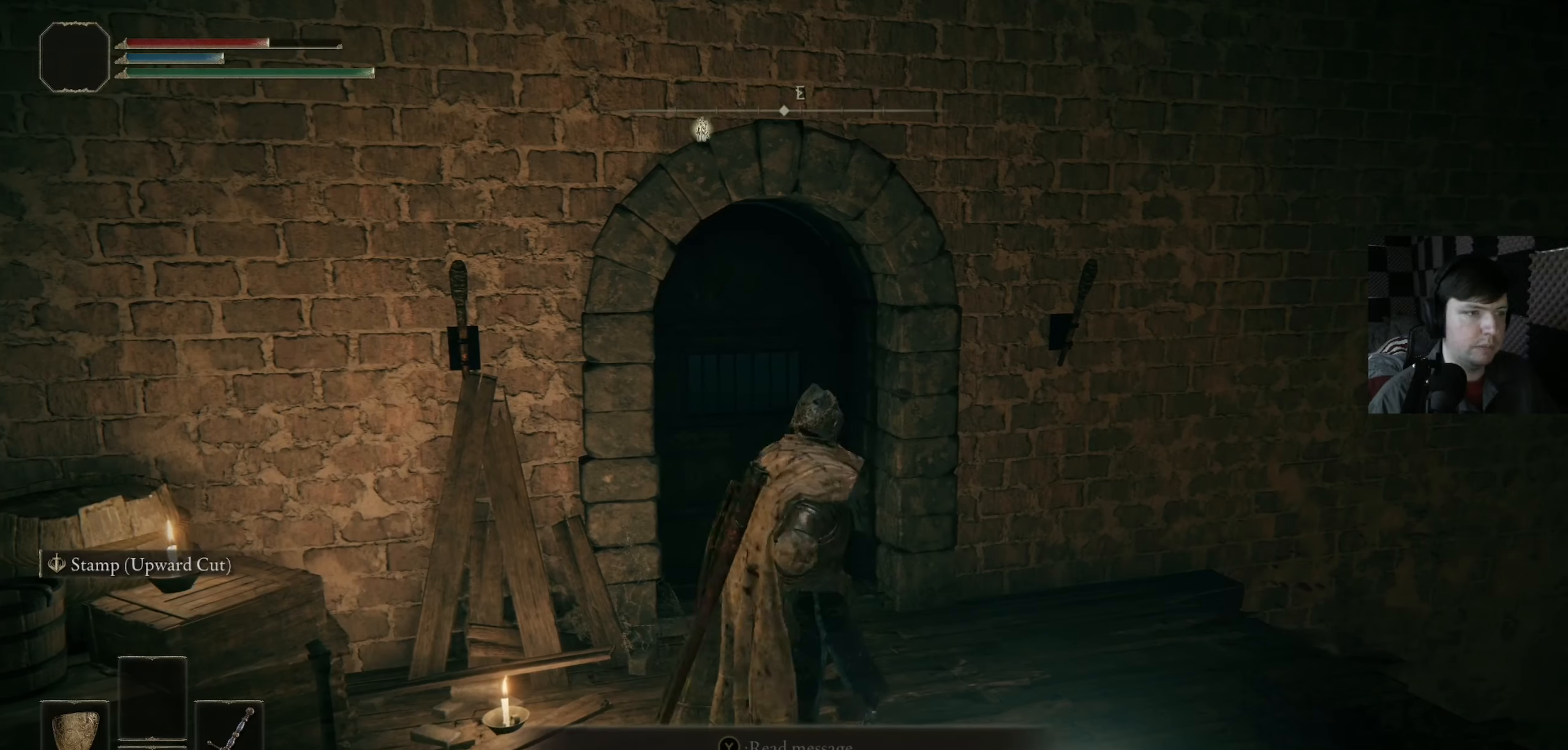
{"buttons": [], "left_stick": "center", "right_stick": "left", "events": [[367, "right_stick", "left"]]}
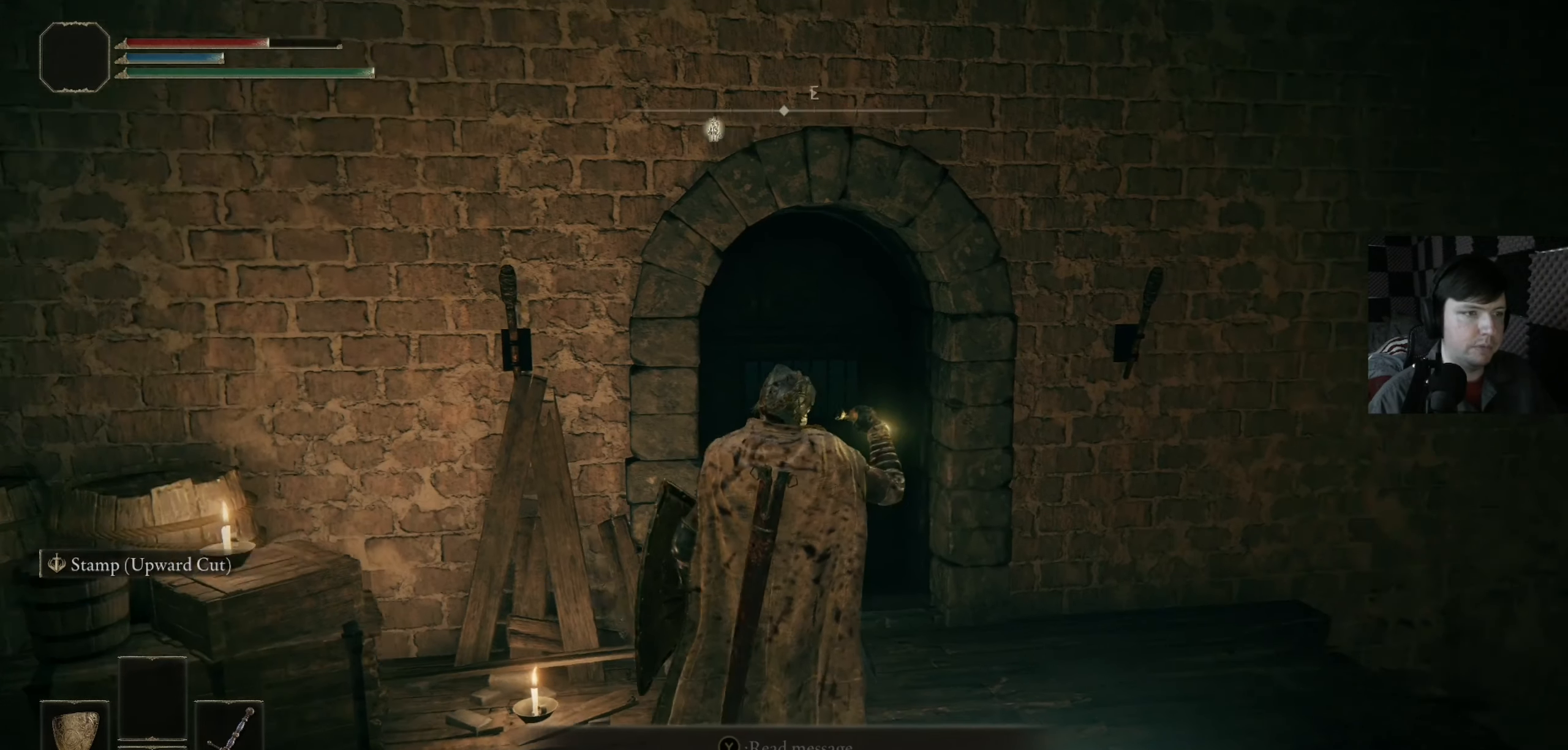
{"buttons": [], "left_stick": "center", "right_stick": "center", "events": [[33, "right_stick", "center"]]}
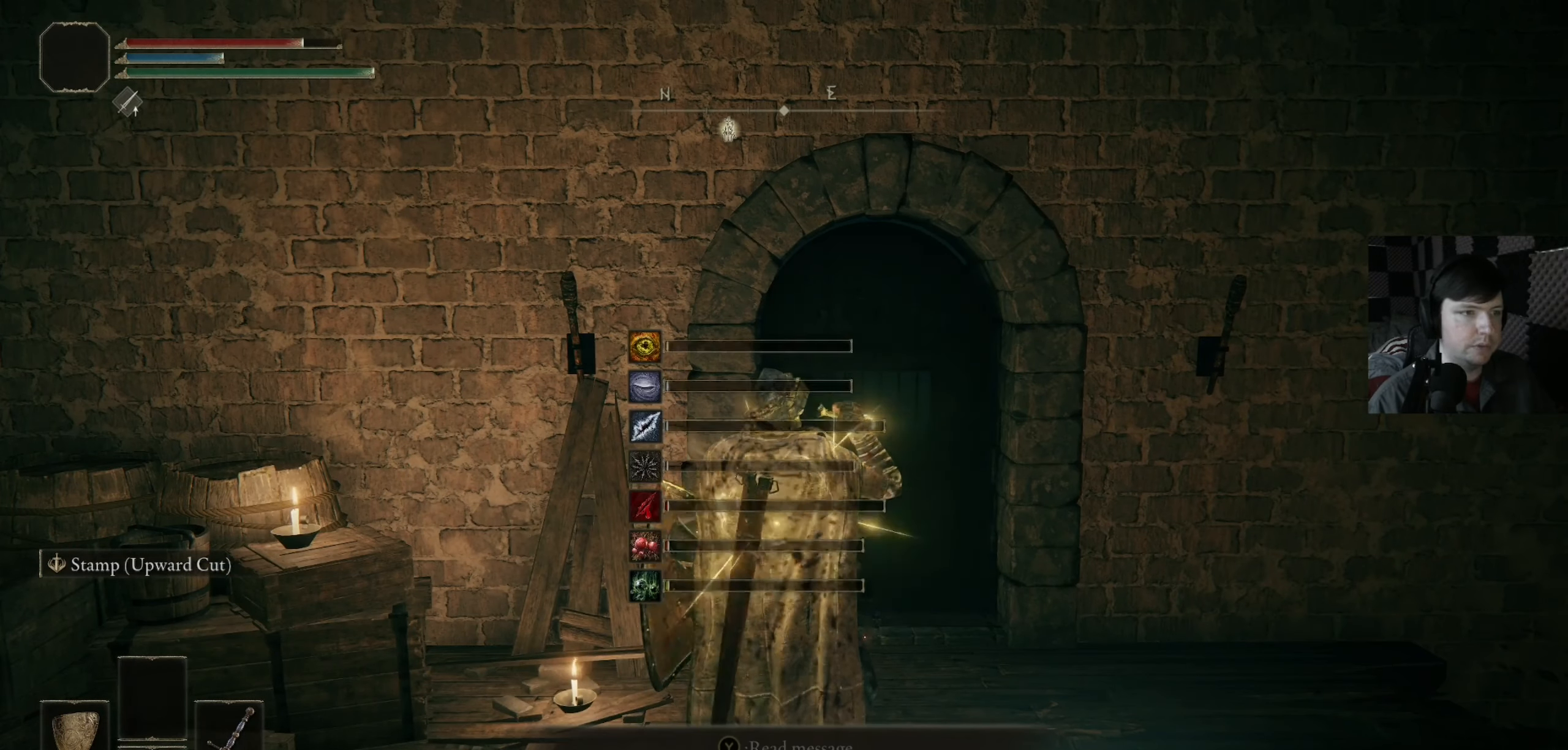
{"buttons": [], "left_stick": "down", "right_stick": "center", "events": [[500, "left_stick", "down"]]}
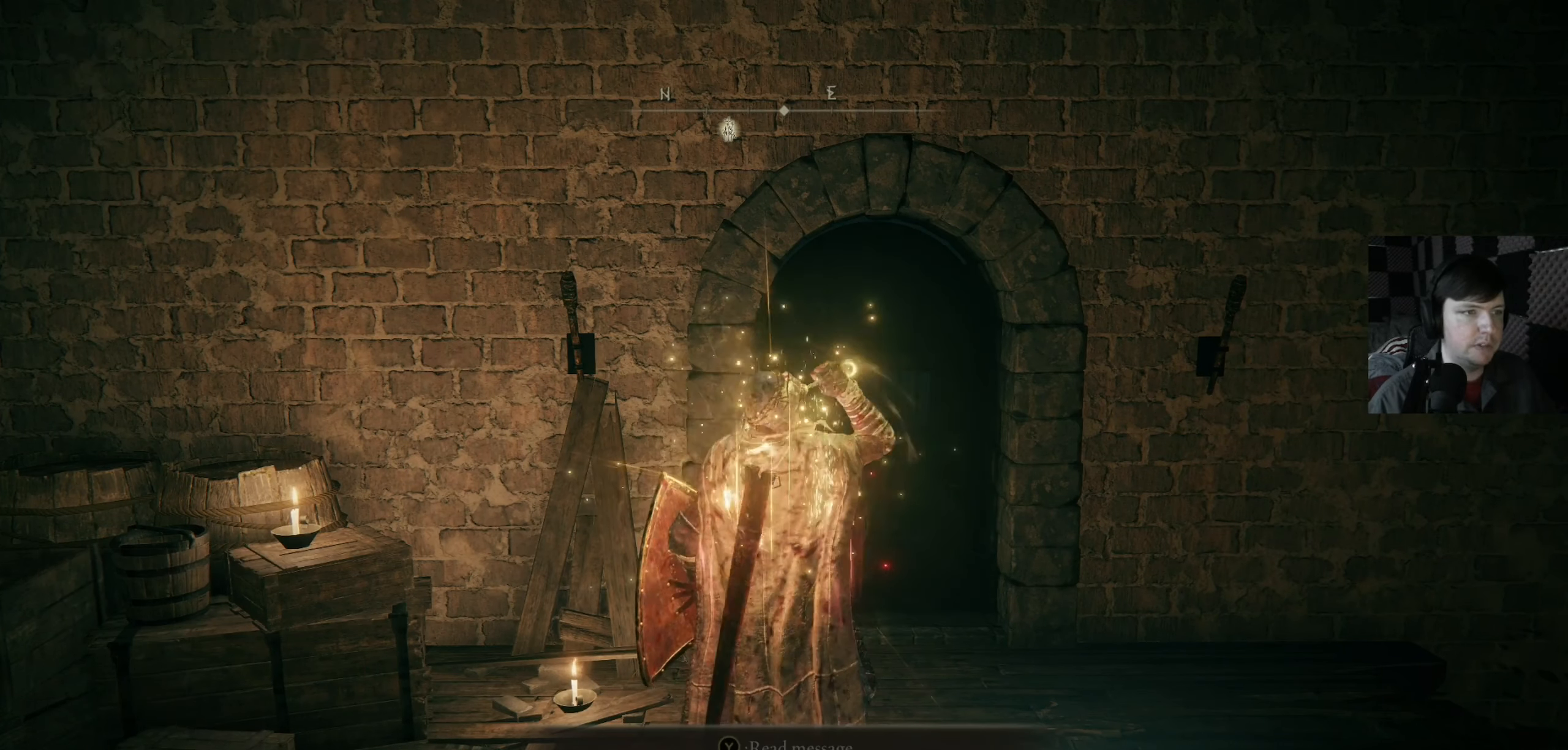
{"buttons": [], "left_stick": "down", "right_stick": "right", "events": [[367, "right_stick", "right"]]}
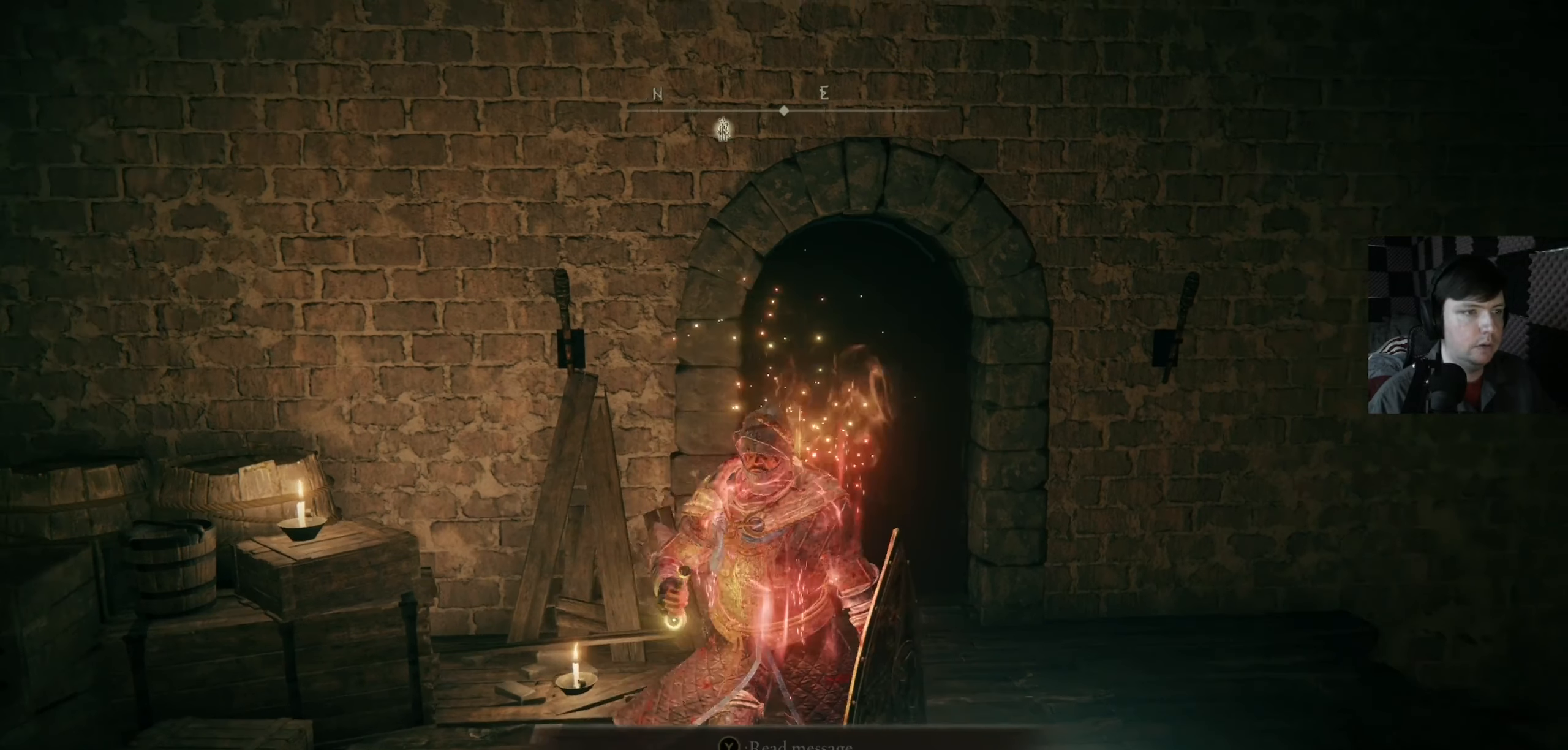
{"buttons": [], "left_stick": "center", "right_stick": "center", "events": [[133, "right_stick", "center"], [167, "left_stick", "right"], [200, "right_stick", "left"], [300, "left_stick", "up"], [400, "right_stick", "center"], [433, "left_stick", "center"]]}
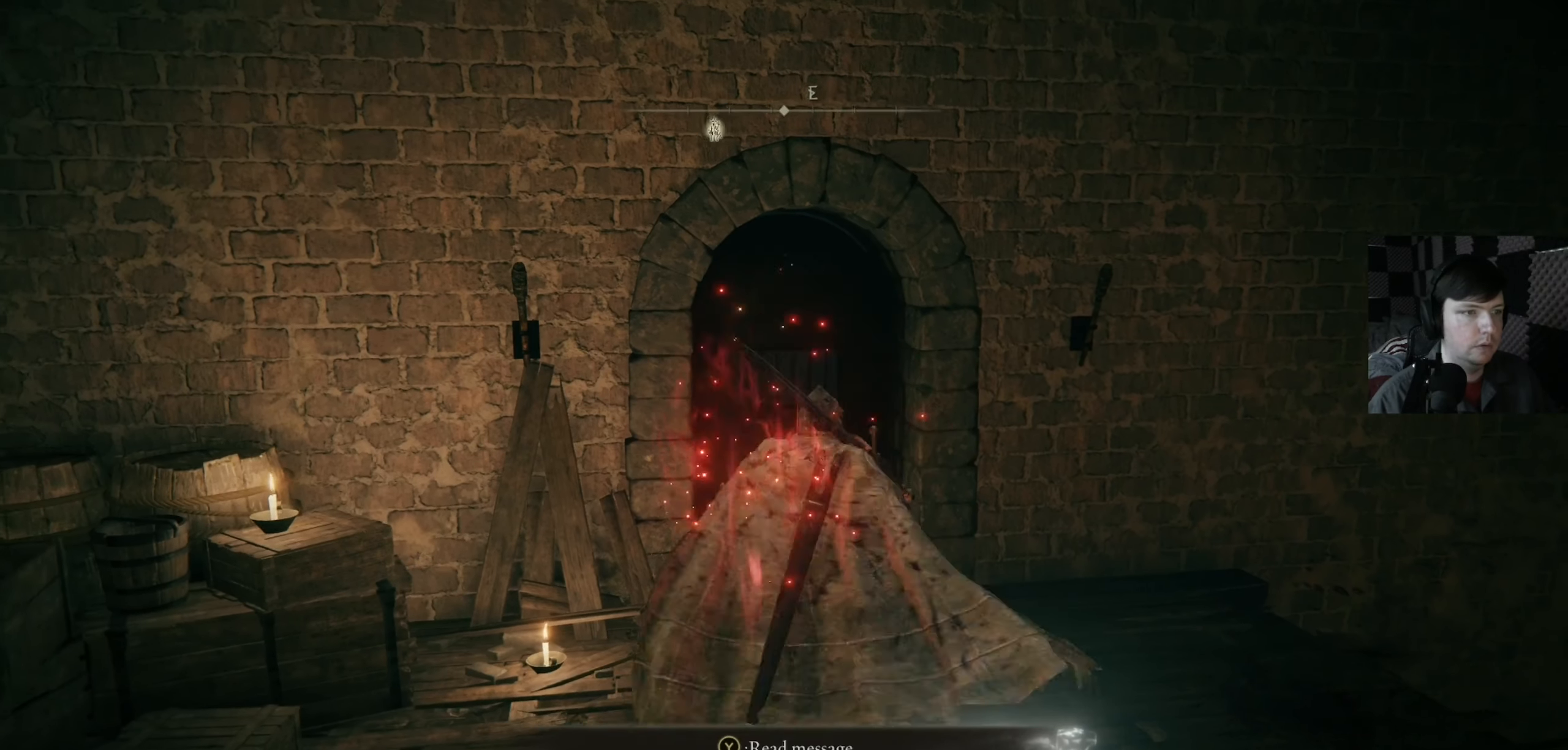
{"buttons": [], "left_stick": "up", "right_stick": "center", "events": [[467, "left_stick", "up"]]}
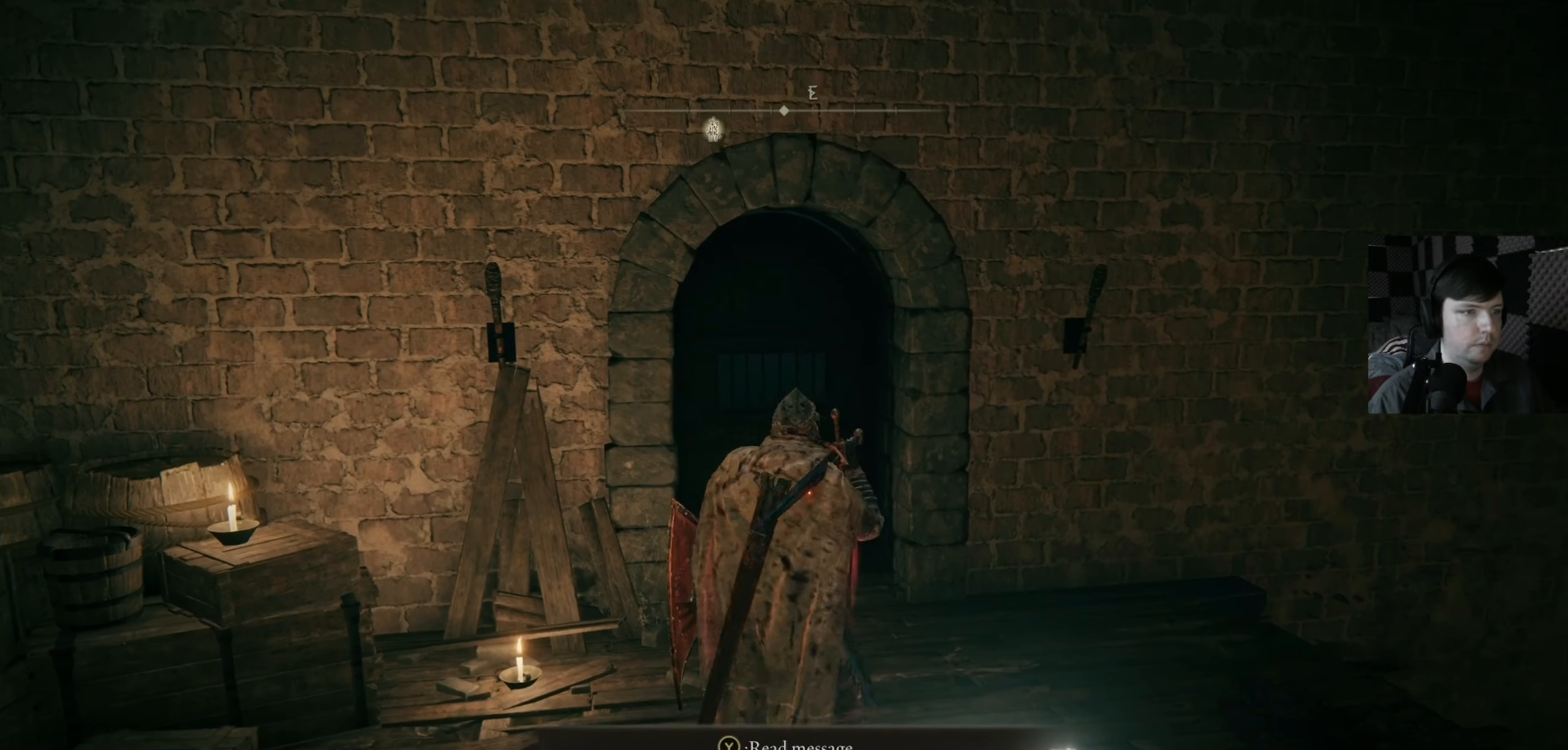
{"buttons": [], "left_stick": "up", "right_stick": "center", "events": []}
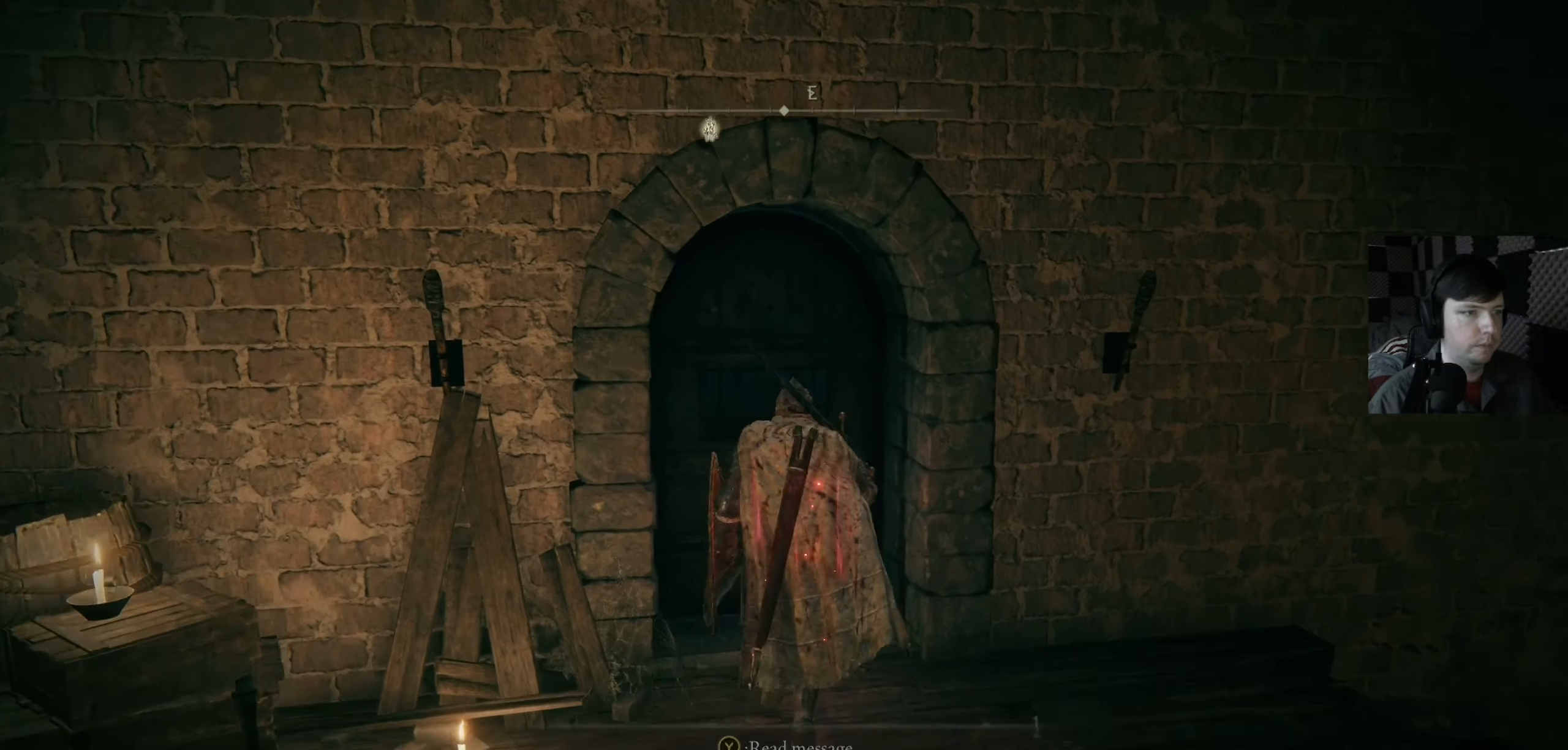
{"buttons": ["Y"], "left_stick": "center", "right_stick": "center", "events": [[200, "left_stick", "center"], [467, "Y", "down"]]}
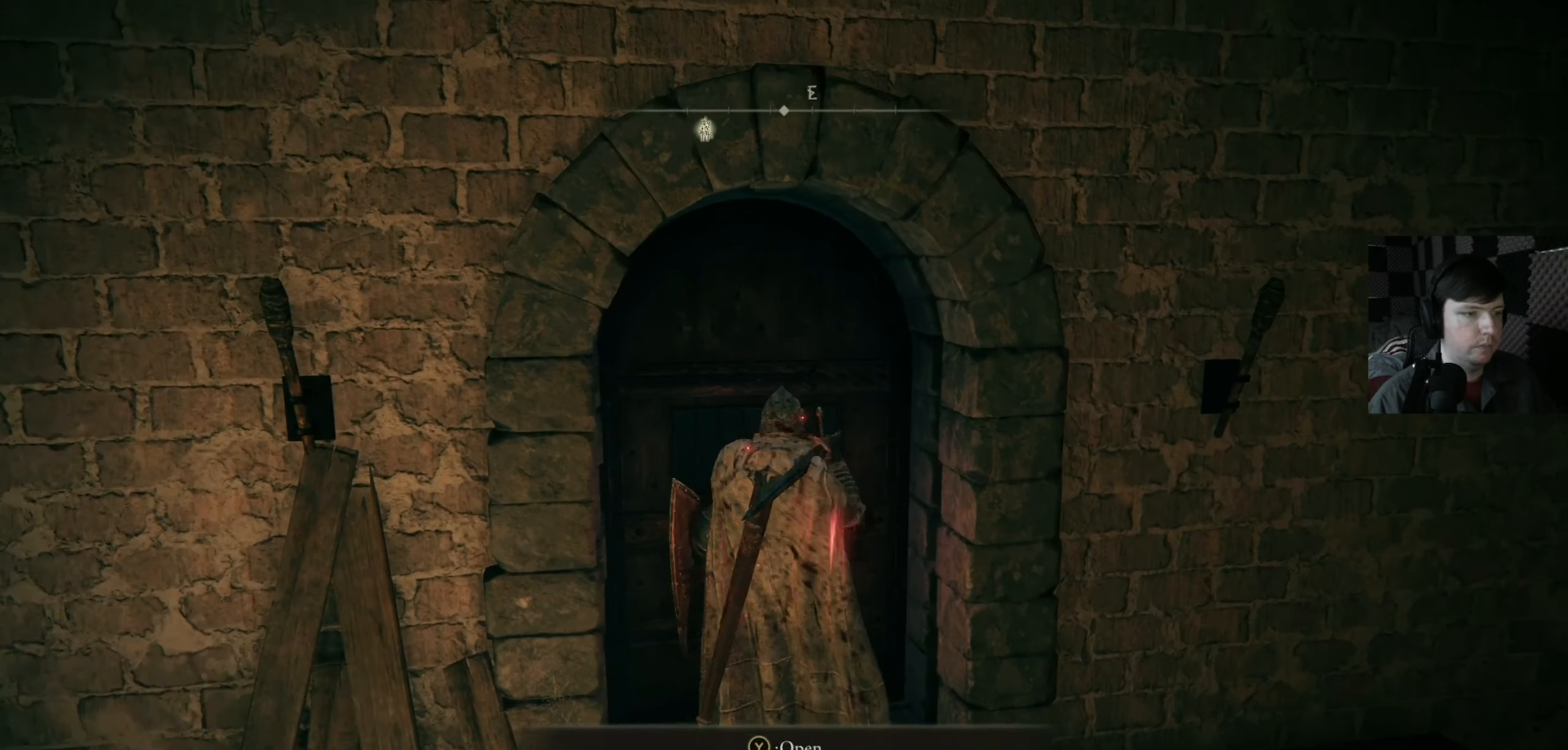
{"buttons": [], "left_stick": "center", "right_stick": "center", "events": [[67, "Y", "up"]]}
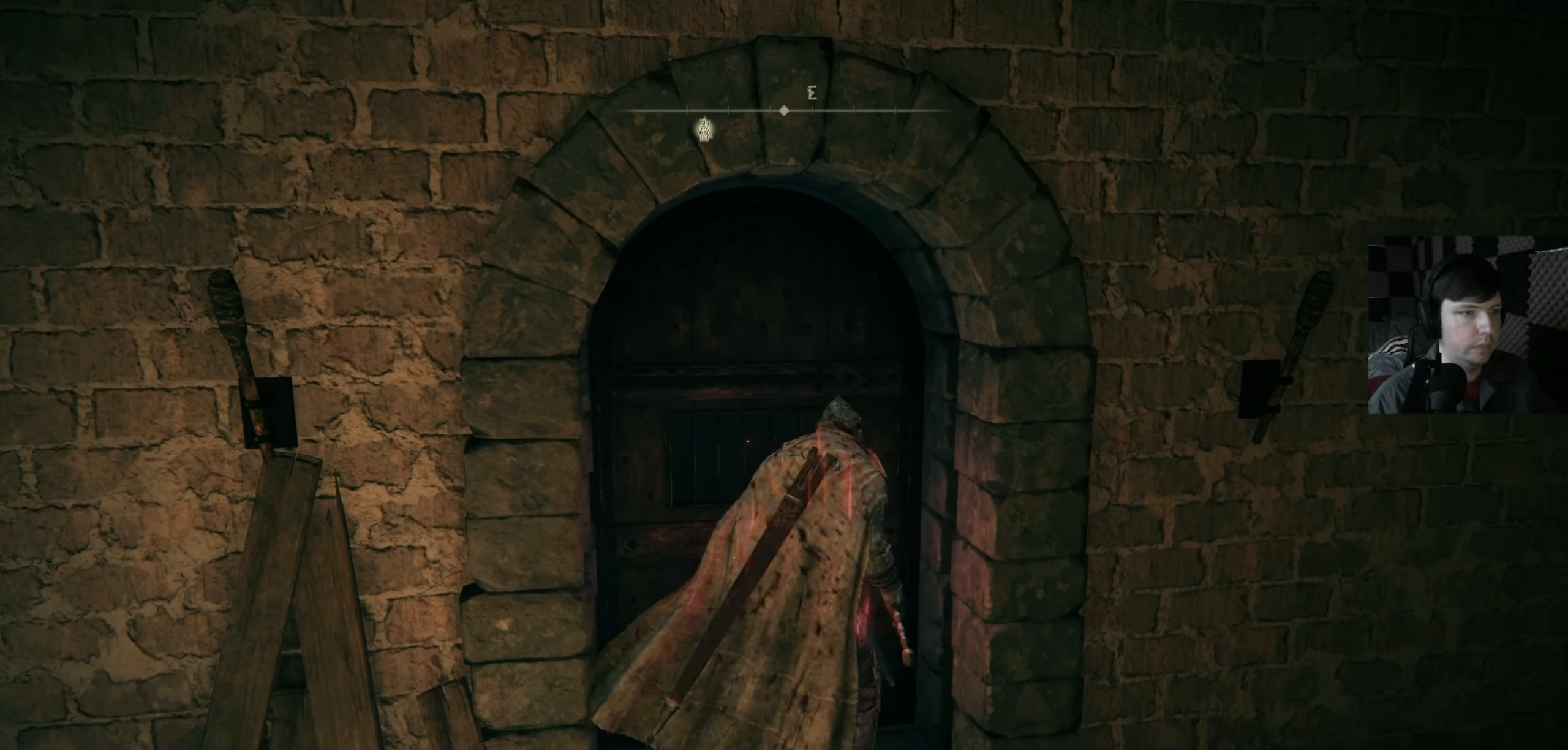
{"buttons": [], "left_stick": "center", "right_stick": "left", "events": [[233, "right_stick", "left"]]}